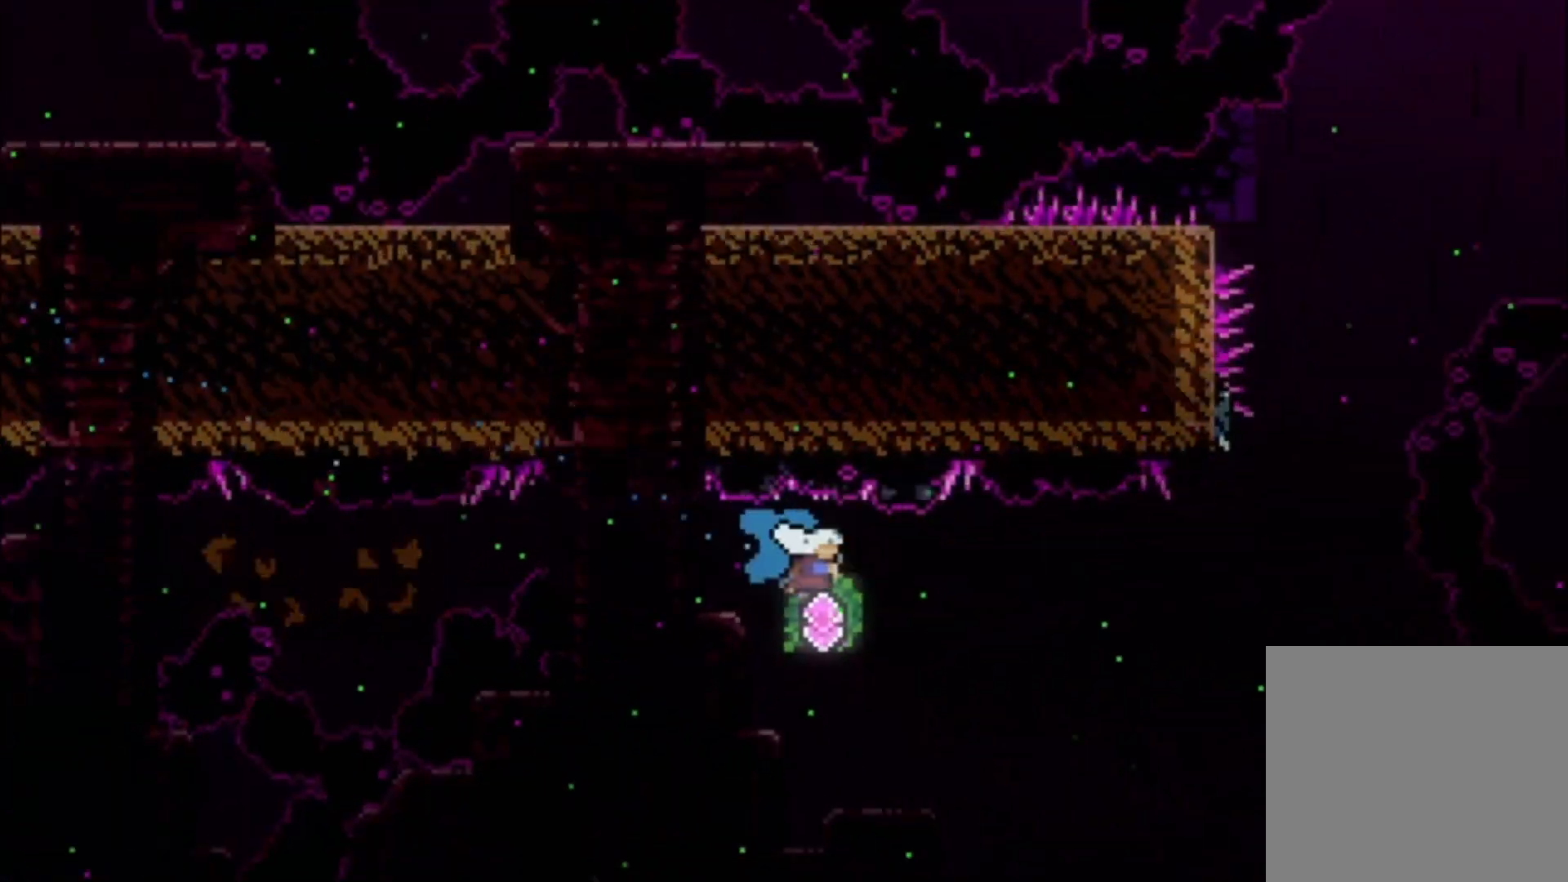
Gameplay with a controller (Xbox layout); each line is a JSON object with the inputs held at the frame after it. "events" lists button and stick changes between this image and that frame as [ms after this image, input, new state], when the widget could be followed in between. Not read: right_stick.
{"buttons": ["R2"], "left_stick": "up-left", "events": [[200, "left_stick", "center"], [267, "left_stick", "up-left"], [300, "X", "down"], [433, "X", "up"]]}
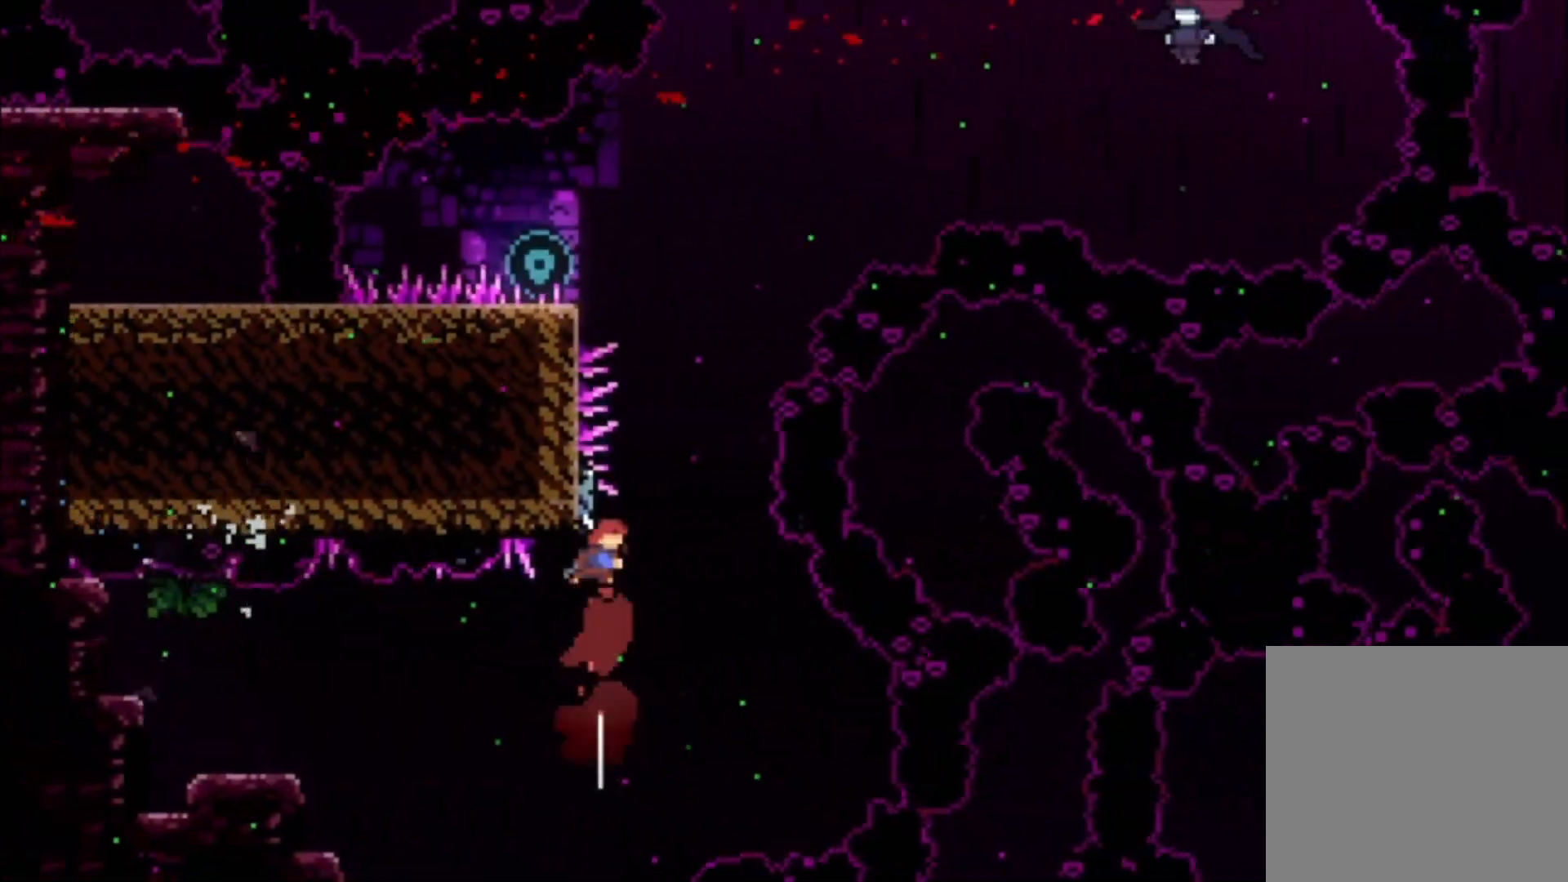
{"buttons": [], "left_stick": "left", "events": [[67, "A", "down"], [300, "R2", "up"], [300, "left_stick", "left"], [400, "A", "up"], [467, "X", "down"], [500, "X", "up"]]}
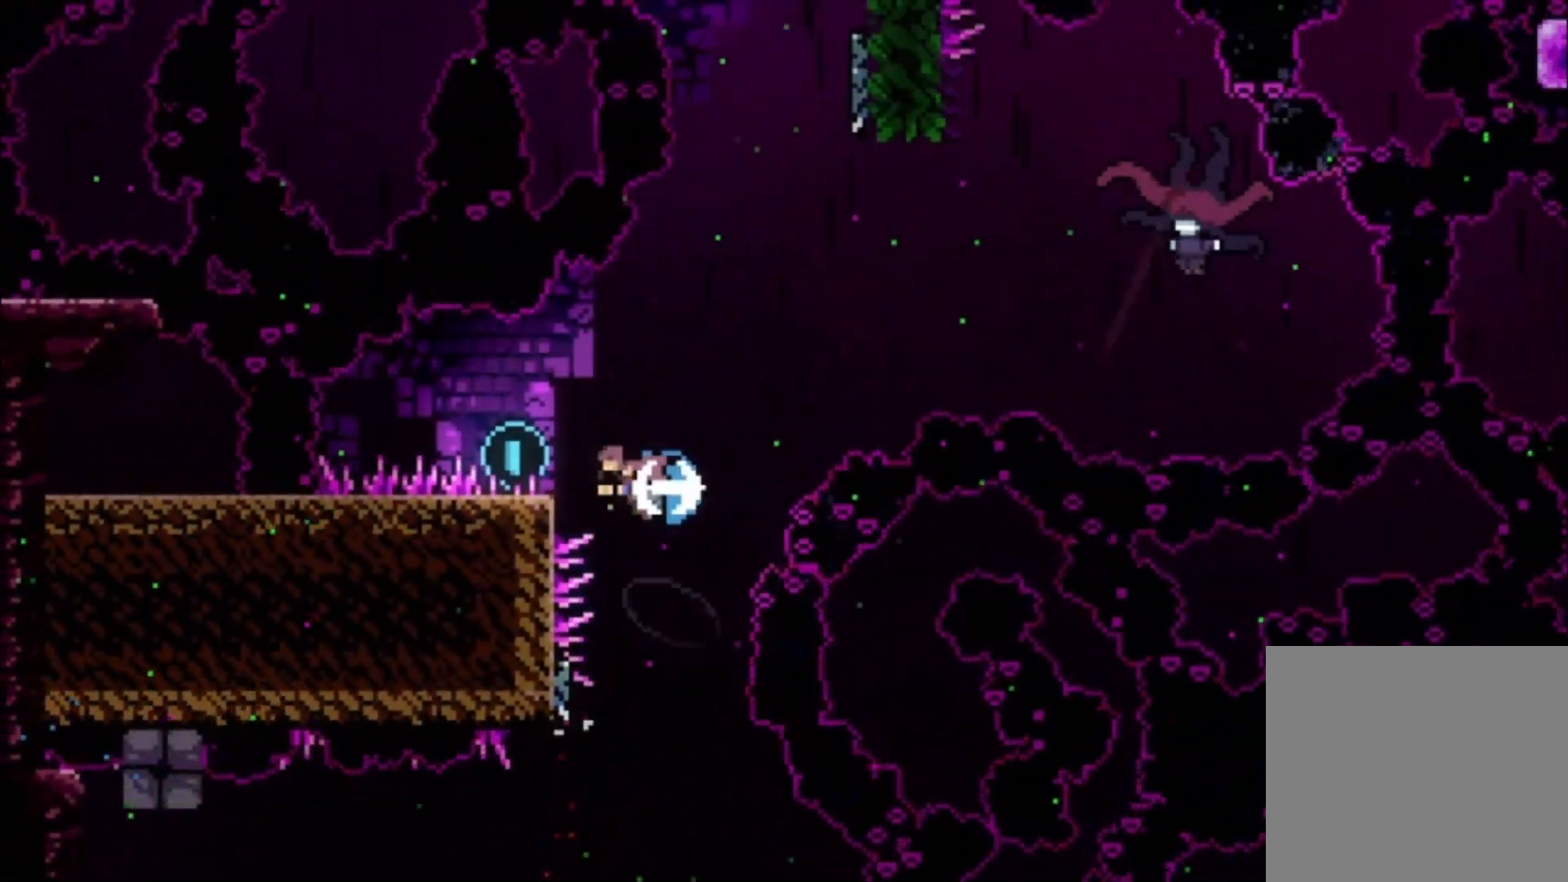
{"buttons": [], "left_stick": "up", "events": [[100, "left_stick", "center"], [167, "A", "down"], [400, "A", "up"], [500, "left_stick", "up"]]}
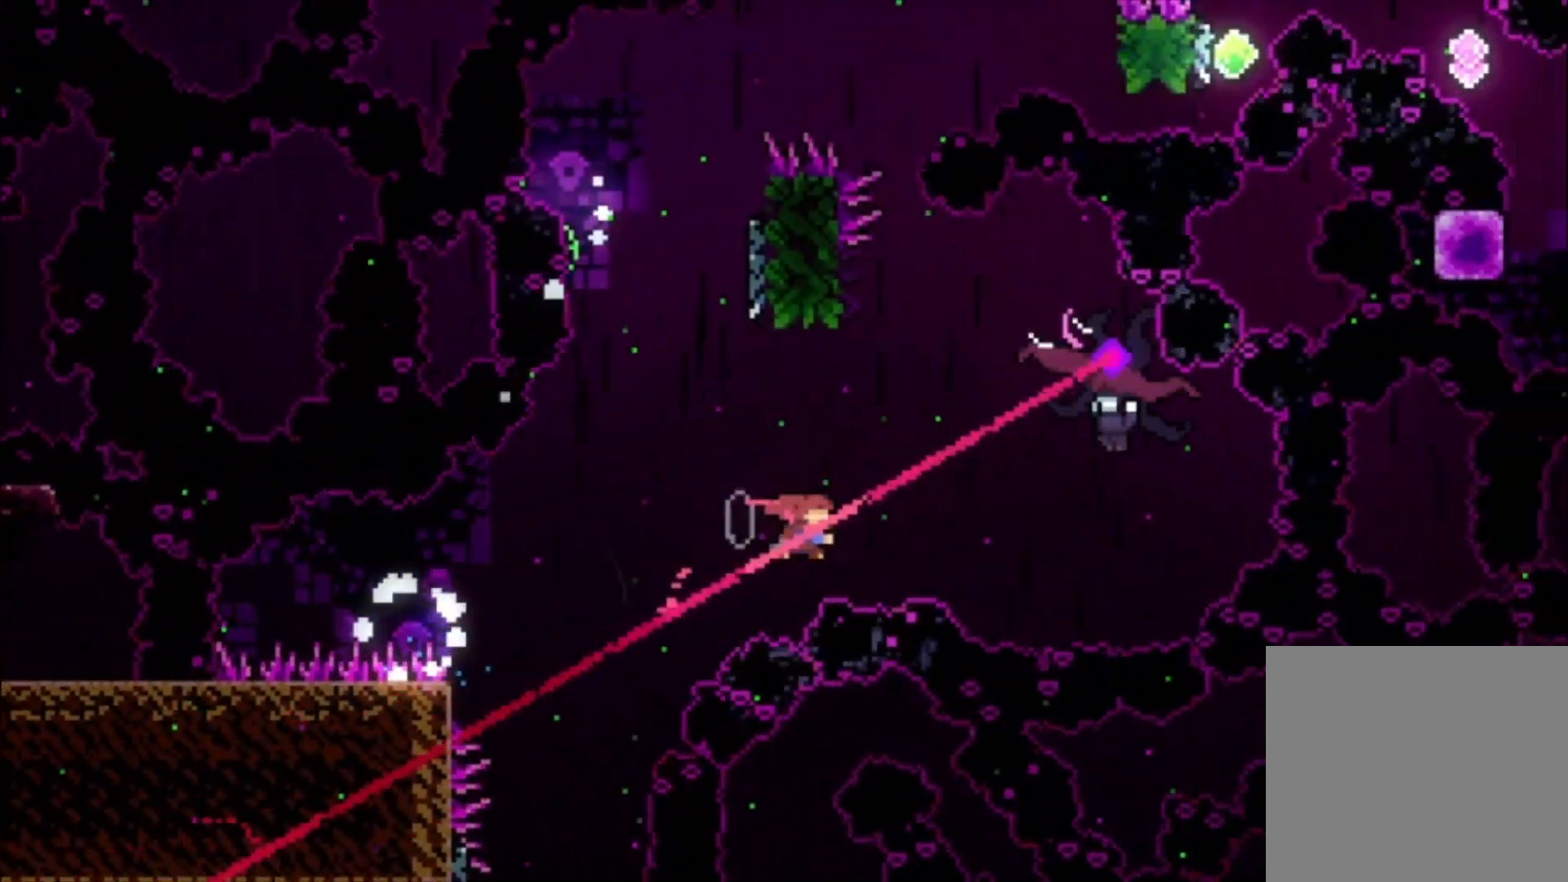
{"buttons": [], "left_stick": "up", "events": [[33, "X", "down"], [200, "X", "up"]]}
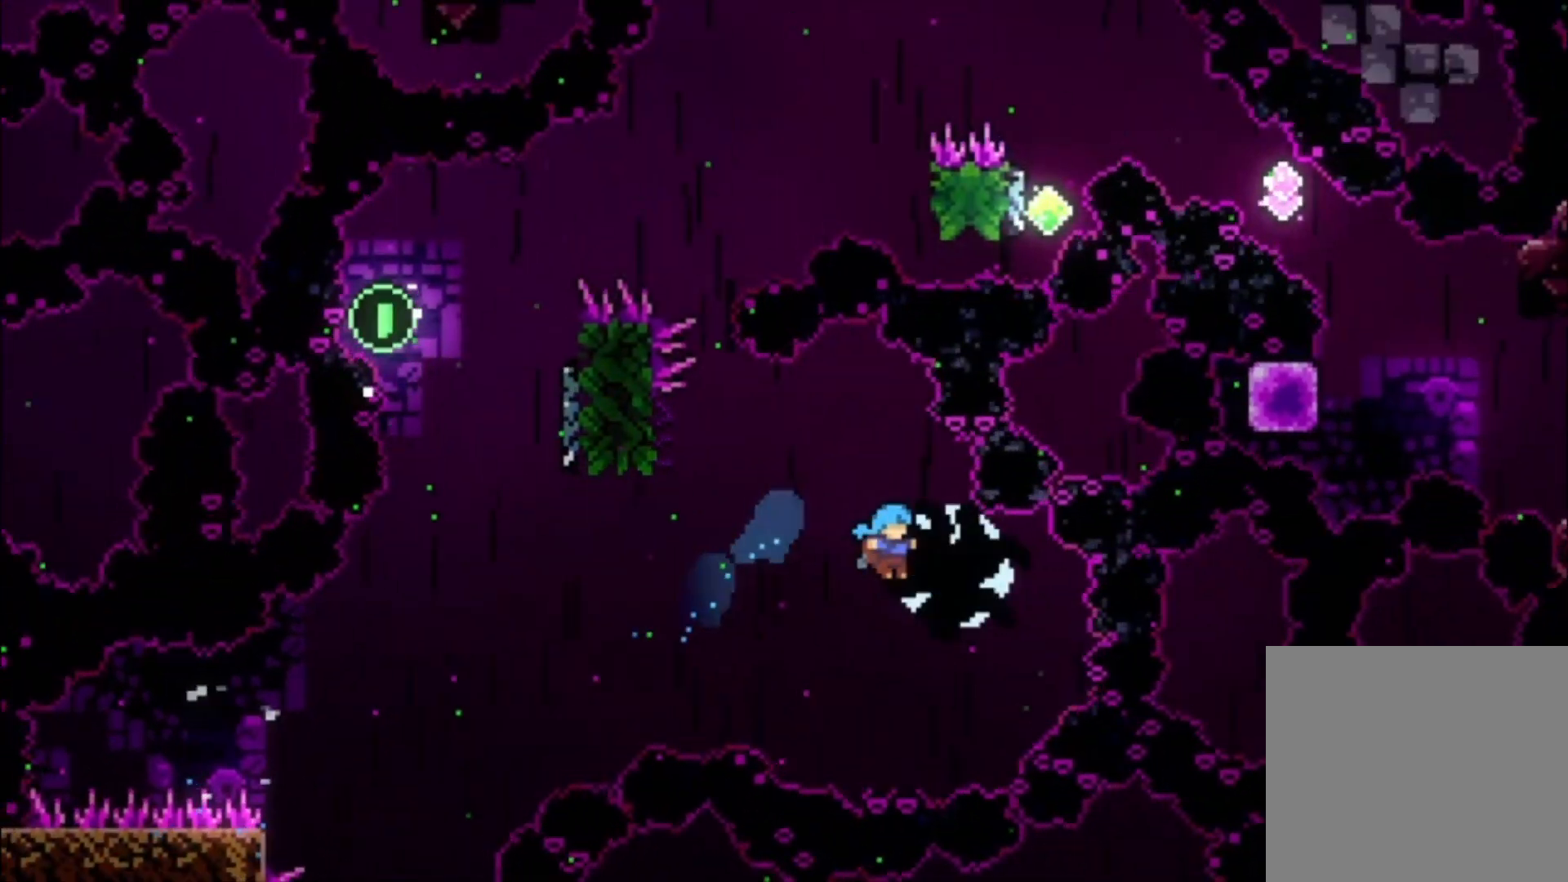
{"buttons": [], "left_stick": "left", "events": [[133, "left_stick", "left"]]}
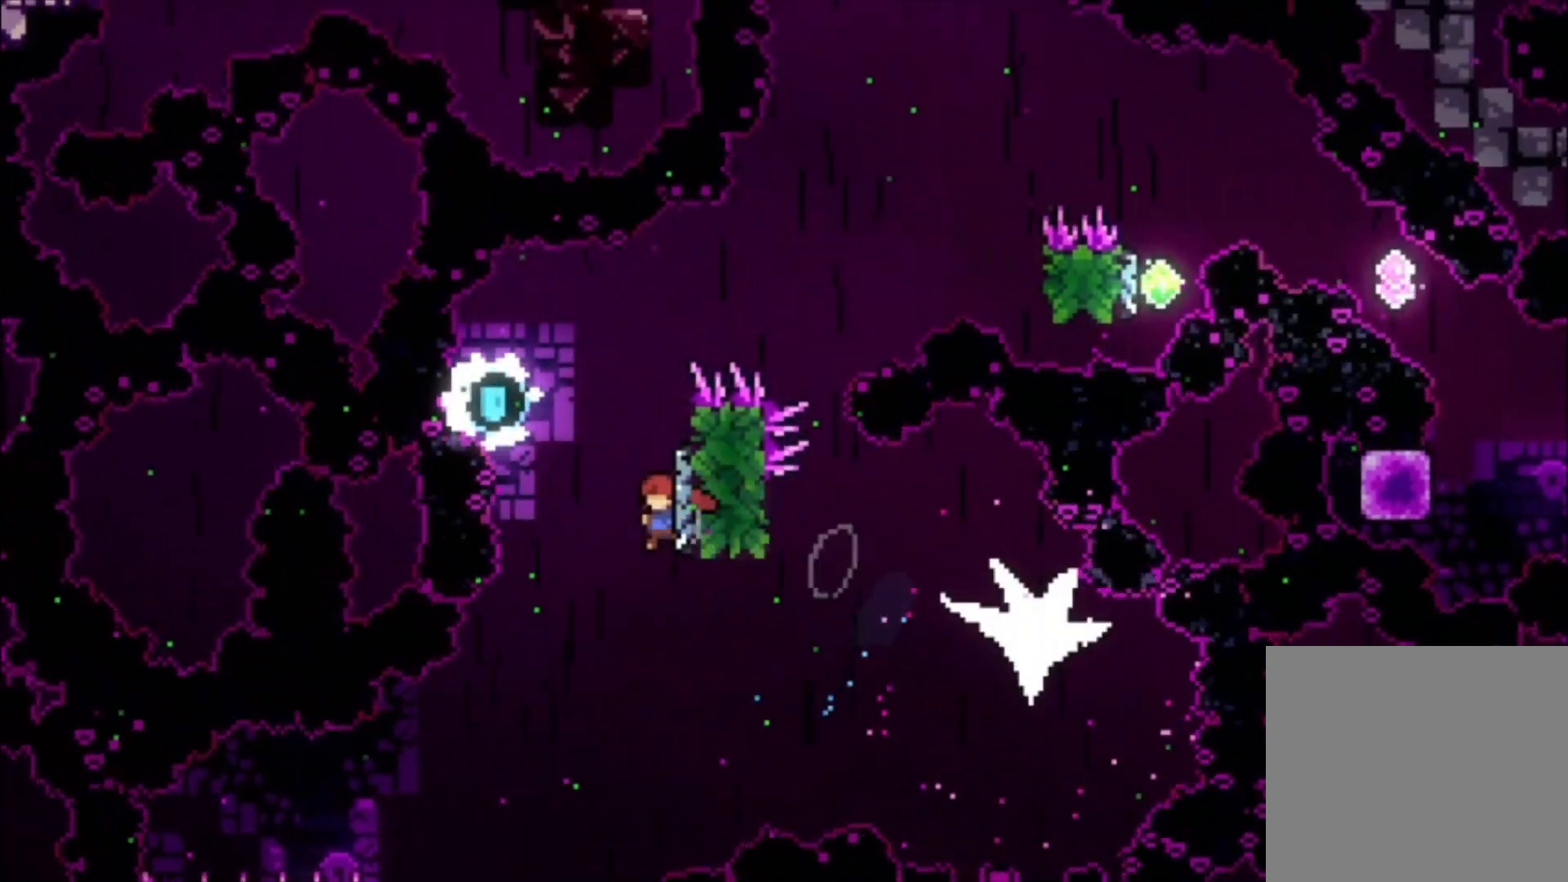
{"buttons": ["L1"], "left_stick": "center", "events": [[33, "A", "down"], [333, "left_stick", "center"], [367, "A", "up"], [367, "L1", "down"], [400, "X", "down"], [467, "X", "up"]]}
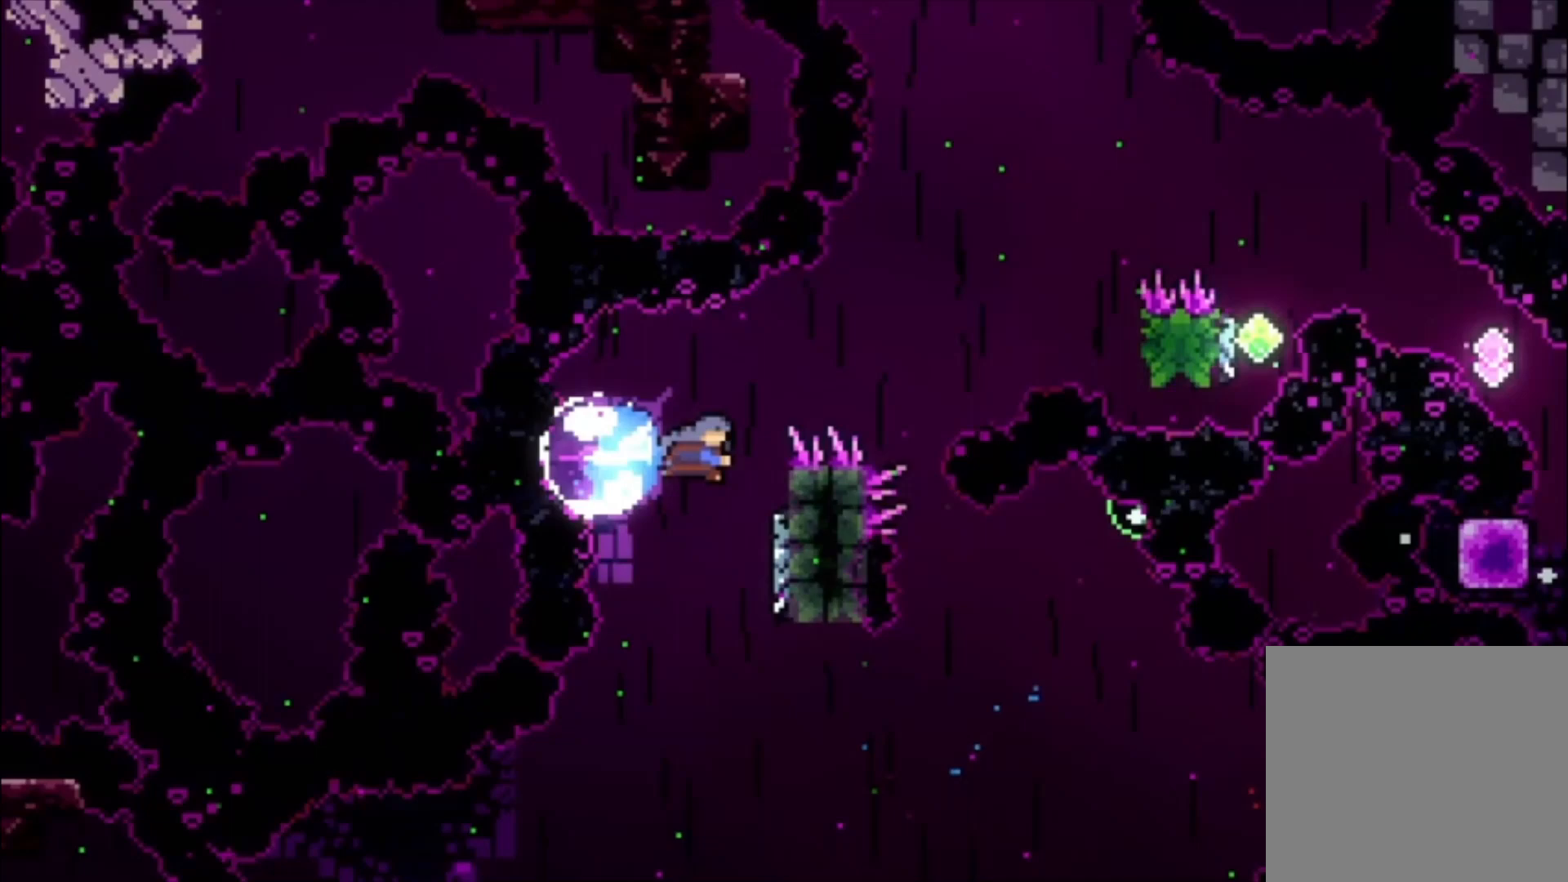
{"buttons": ["A", "L1"], "left_stick": "center", "events": [[67, "A", "down"]]}
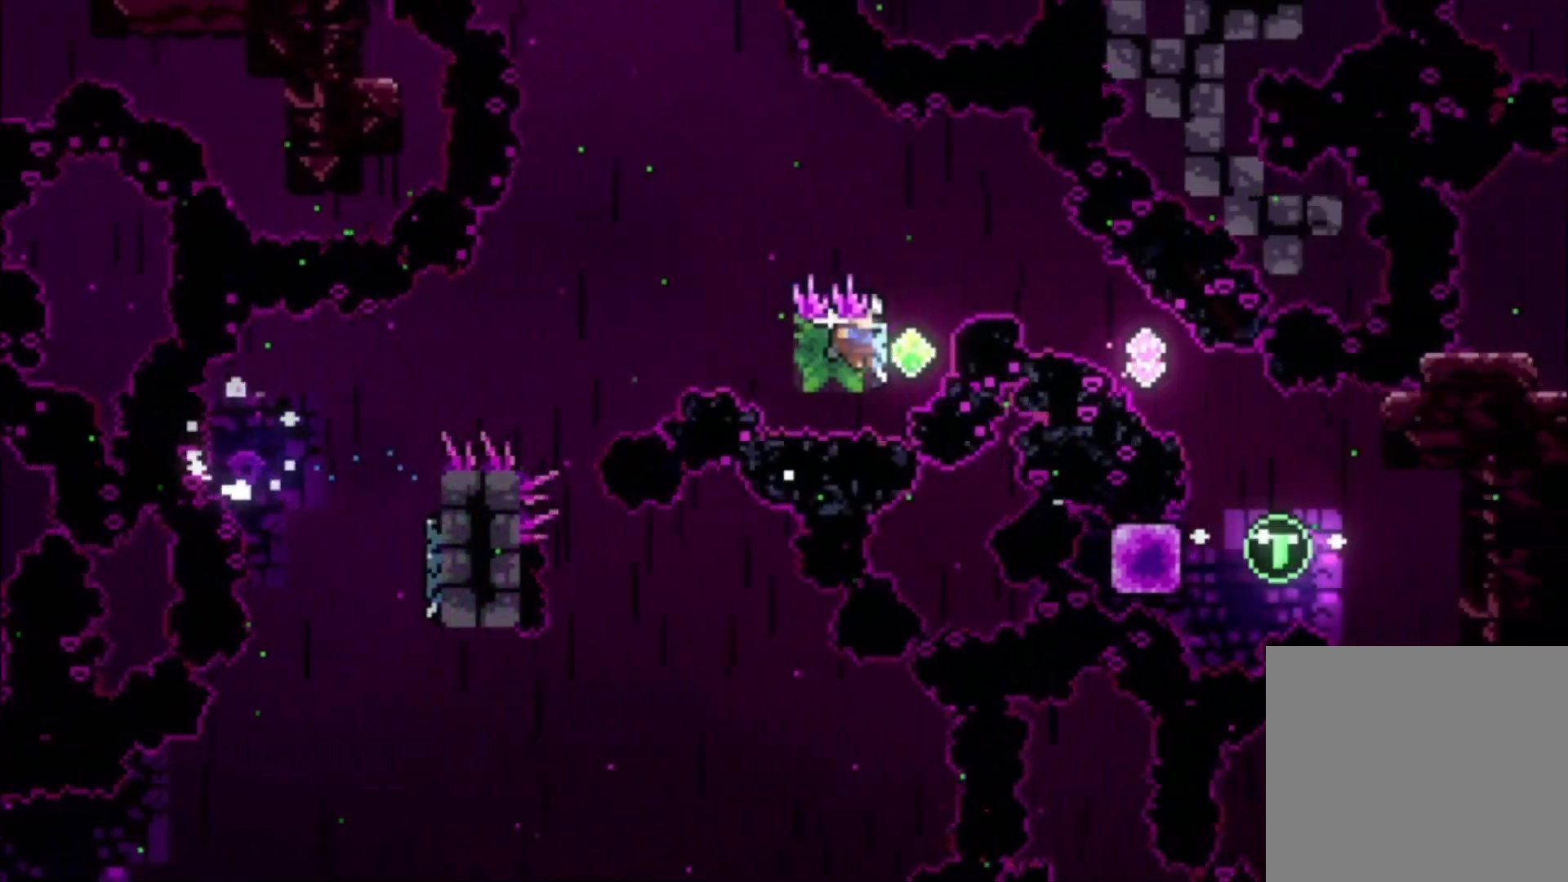
{"buttons": ["L1"], "left_stick": "down", "events": [[33, "A", "up"], [100, "A", "down"], [333, "A", "up"], [333, "left_stick", "down"], [367, "X", "down"], [500, "X", "up"]]}
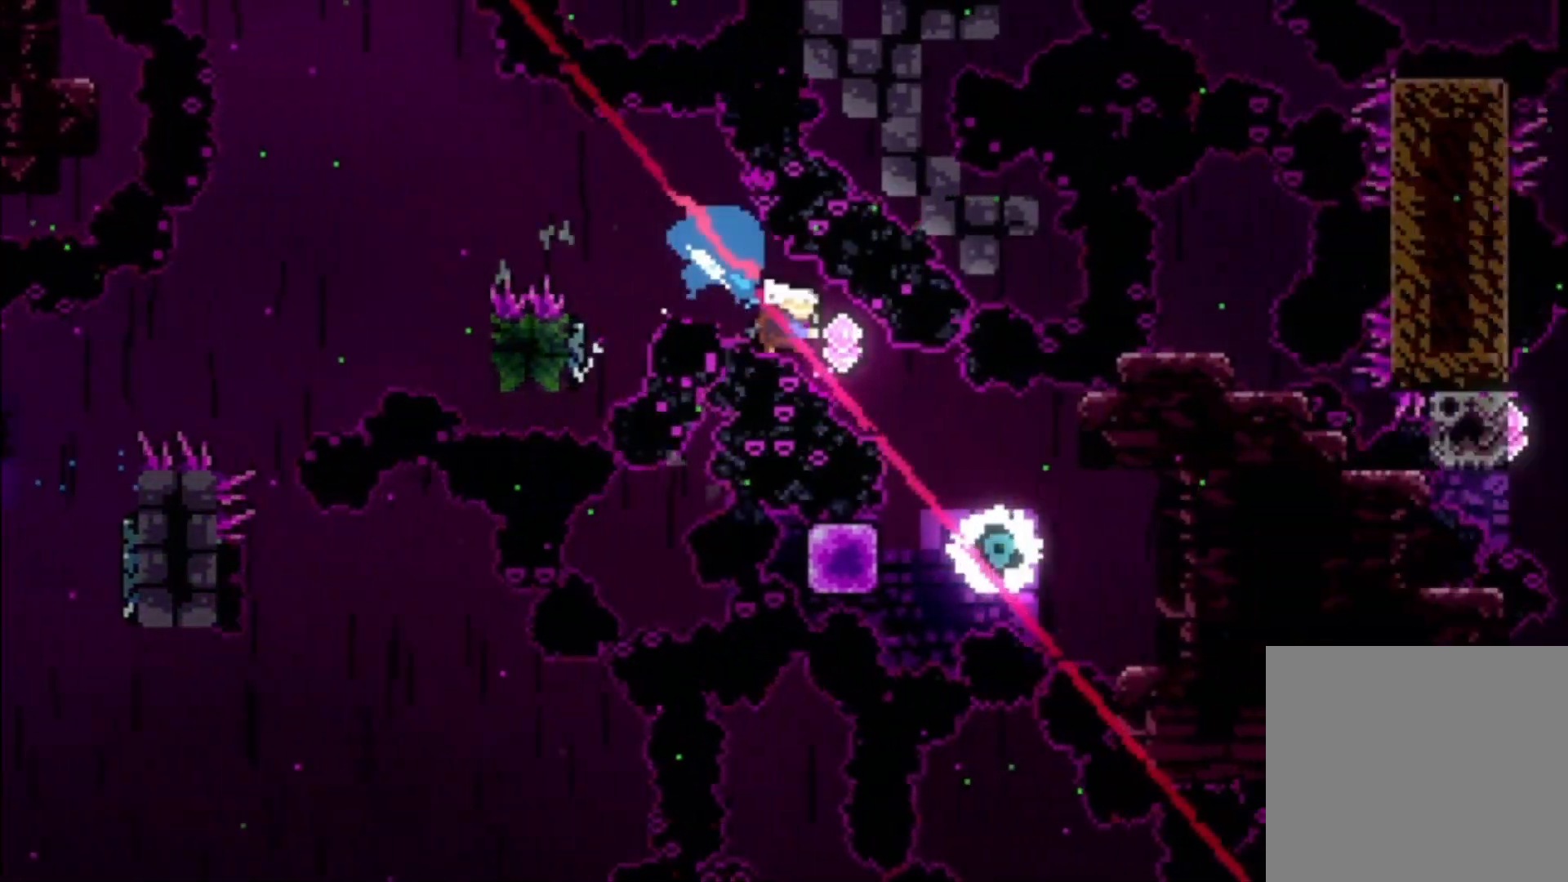
{"buttons": [], "left_stick": "left", "events": [[167, "left_stick", "center"], [300, "L1", "up"], [400, "X", "down"], [400, "left_stick", "left"], [500, "X", "up"]]}
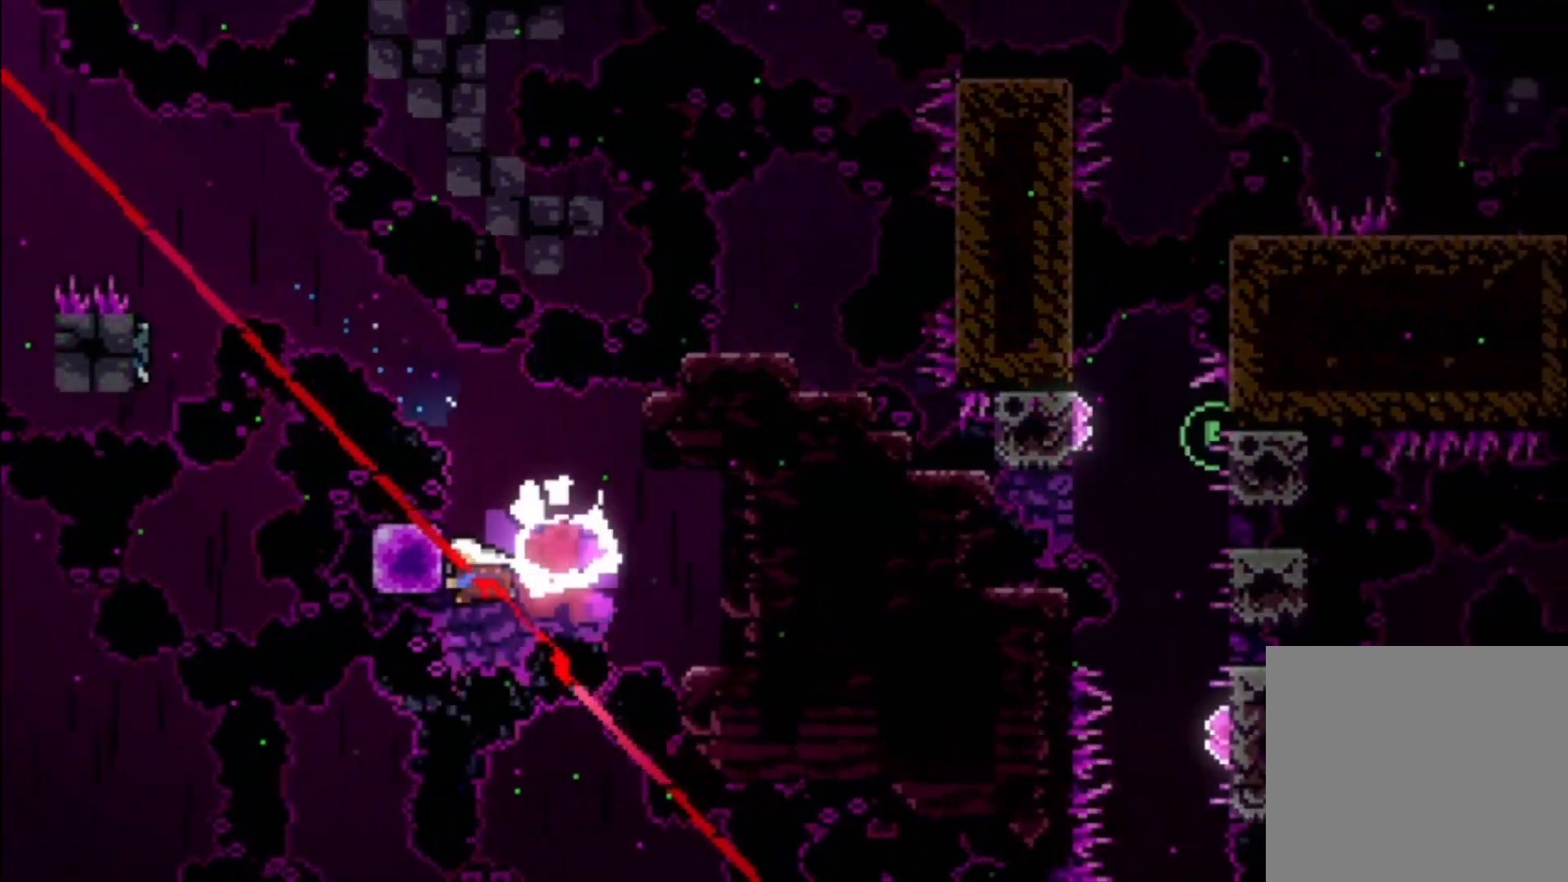
{"buttons": [], "left_stick": "down", "events": [[100, "A", "down"], [100, "left_stick", "down"], [200, "A", "up"], [200, "X", "down"], [333, "X", "up"]]}
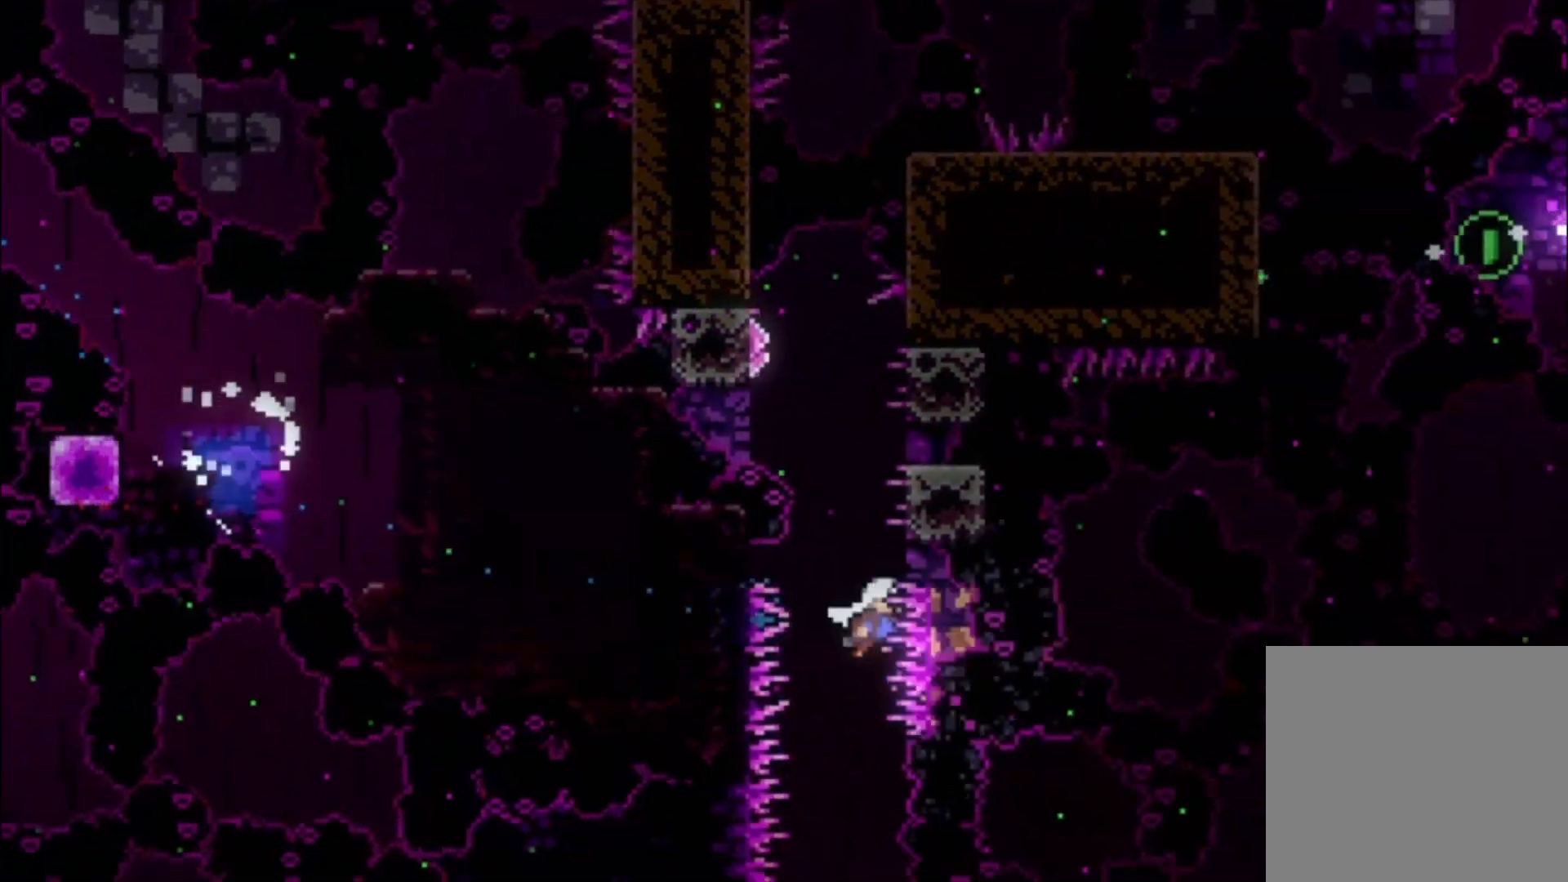
{"buttons": [], "left_stick": "center", "events": [[100, "left_stick", "center"], [367, "X", "down"], [500, "X", "up"]]}
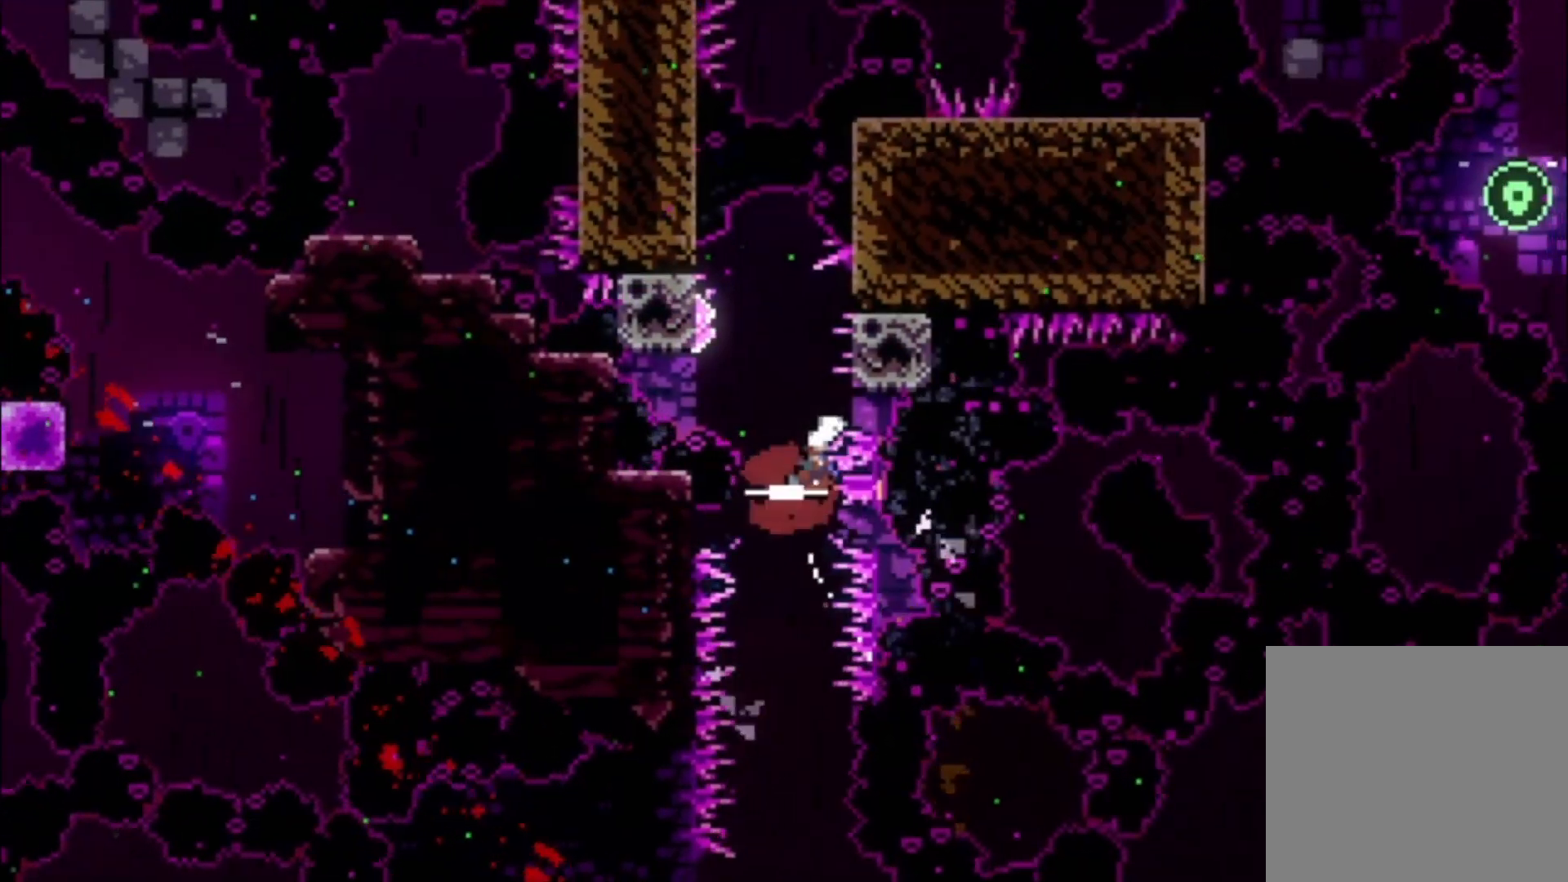
{"buttons": ["X", "R2"], "left_stick": "down", "events": [[133, "left_stick", "up-left"], [200, "X", "down"], [233, "R2", "down"], [300, "X", "up"], [467, "X", "down"], [467, "left_stick", "down"]]}
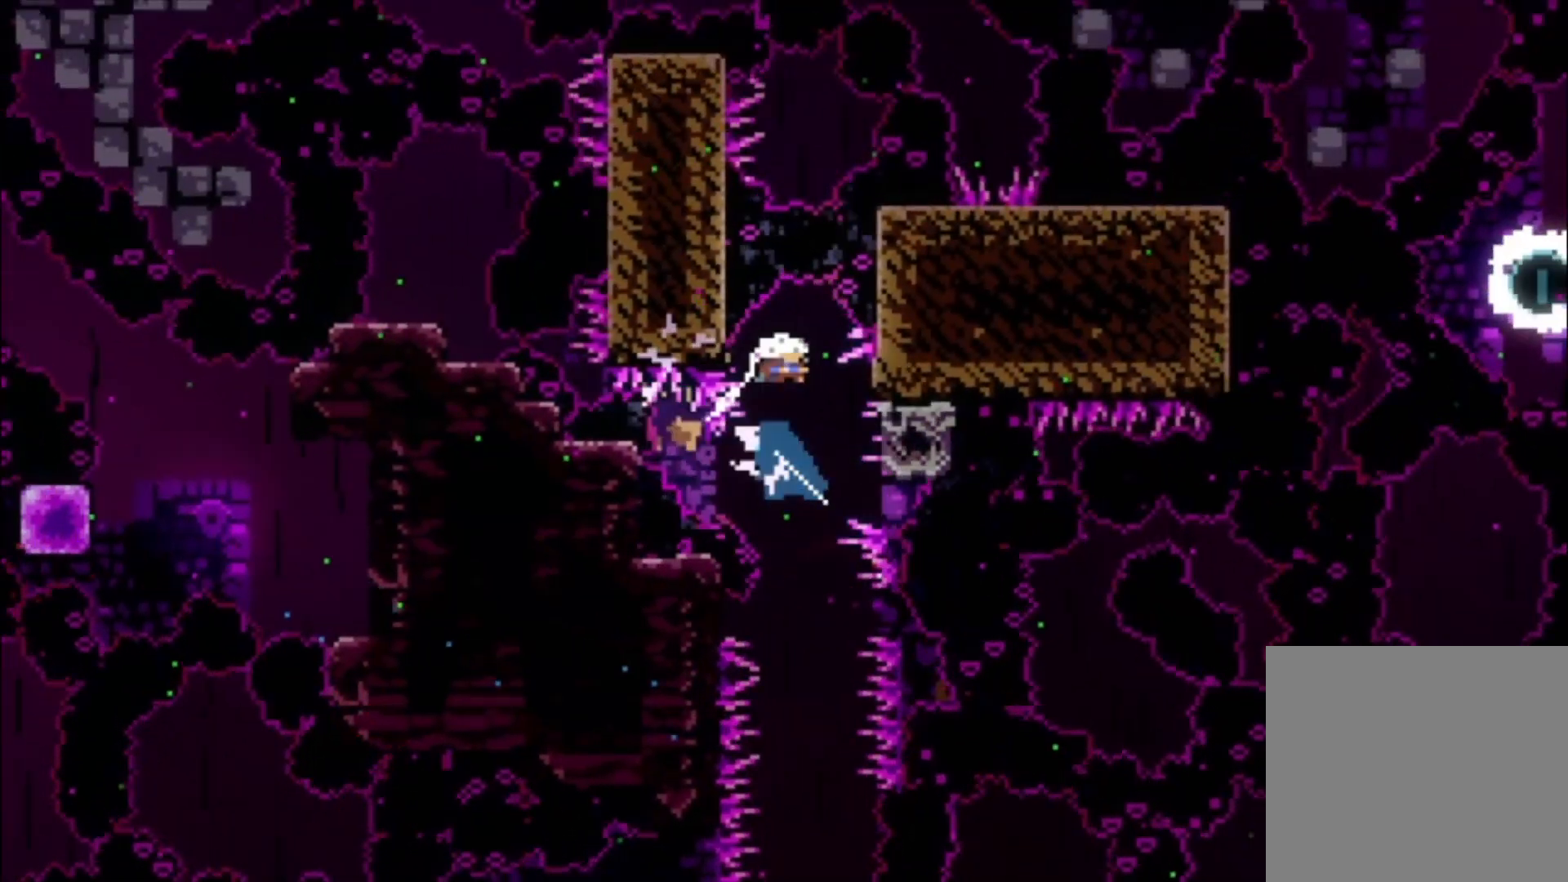
{"buttons": ["X", "R2"], "left_stick": "down-left", "events": [[67, "X", "up"], [167, "X", "down"], [200, "left_stick", "down-left"], [267, "X", "up"], [333, "X", "down"], [433, "X", "up"], [467, "X", "down"]]}
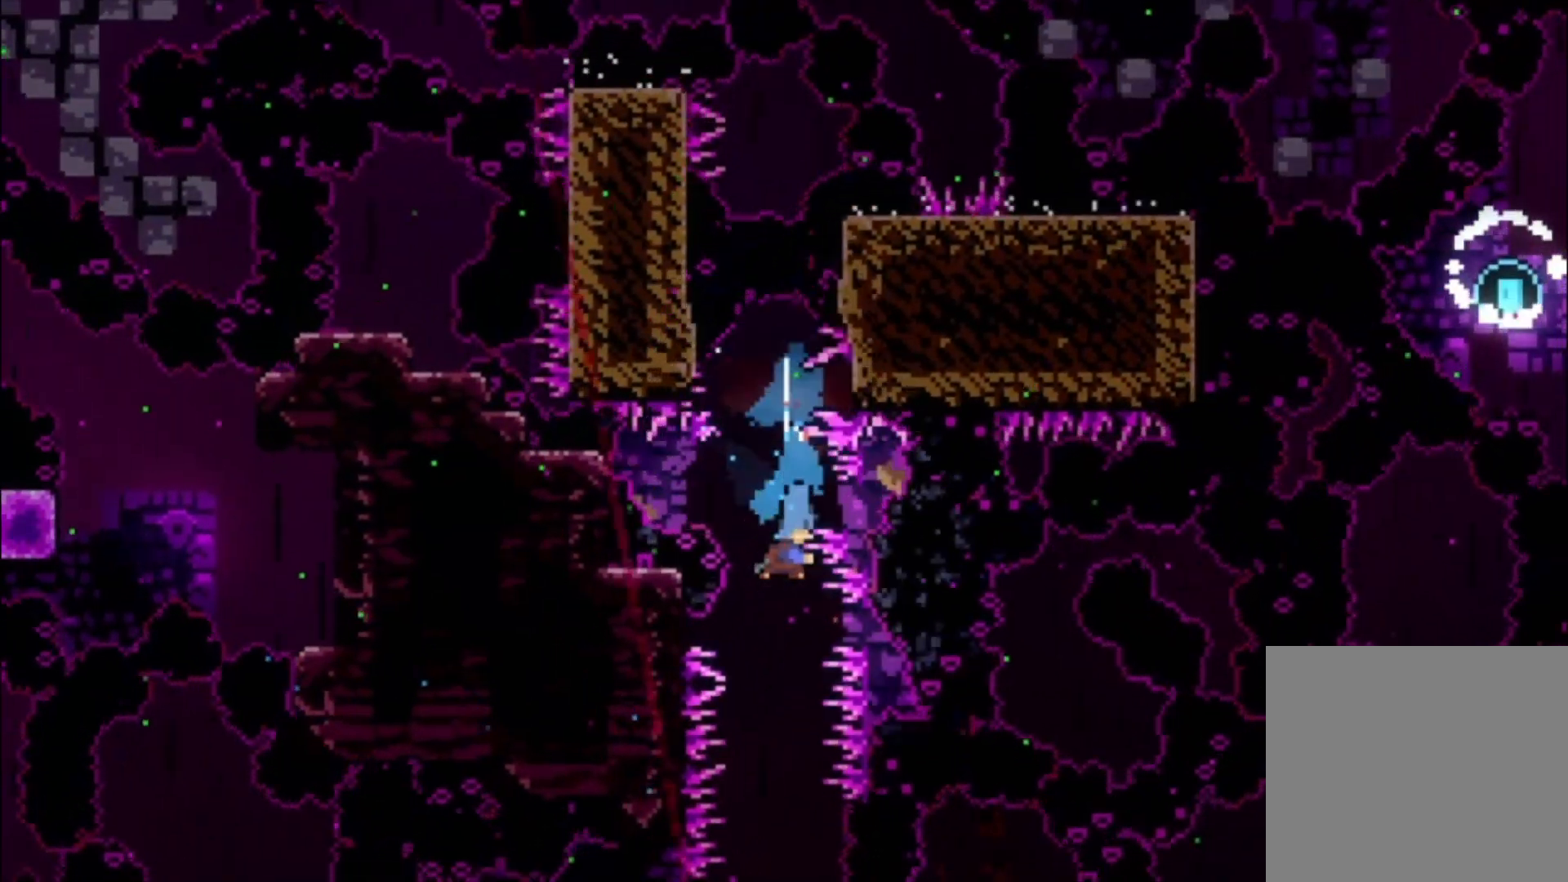
{"buttons": ["R2"], "left_stick": "down-left", "events": [[100, "X", "up"]]}
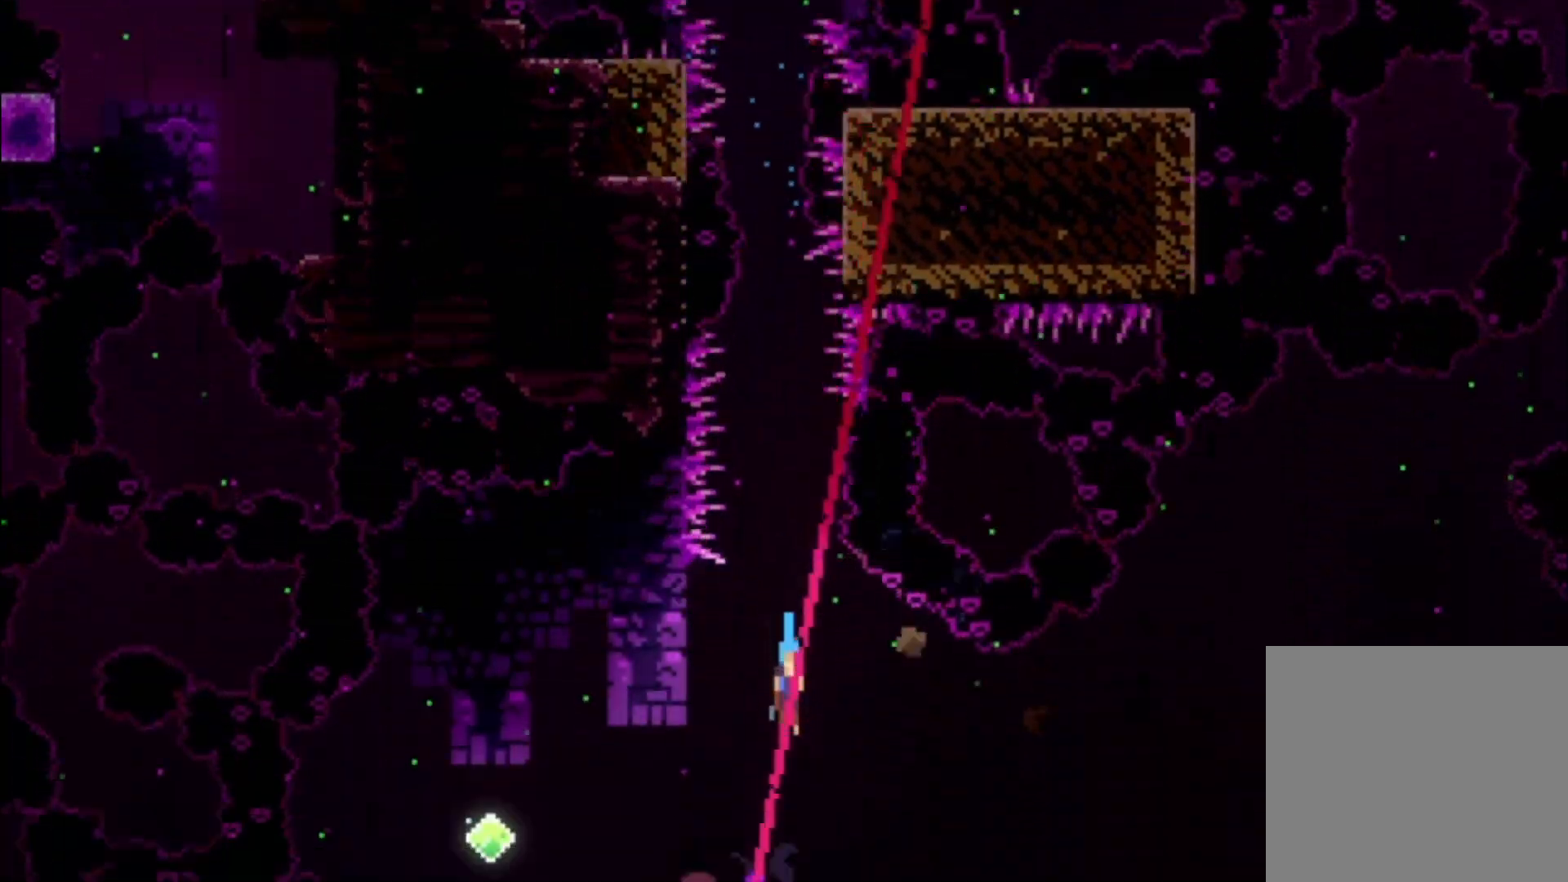
{"buttons": ["R2"], "left_stick": "center", "events": [[333, "left_stick", "center"]]}
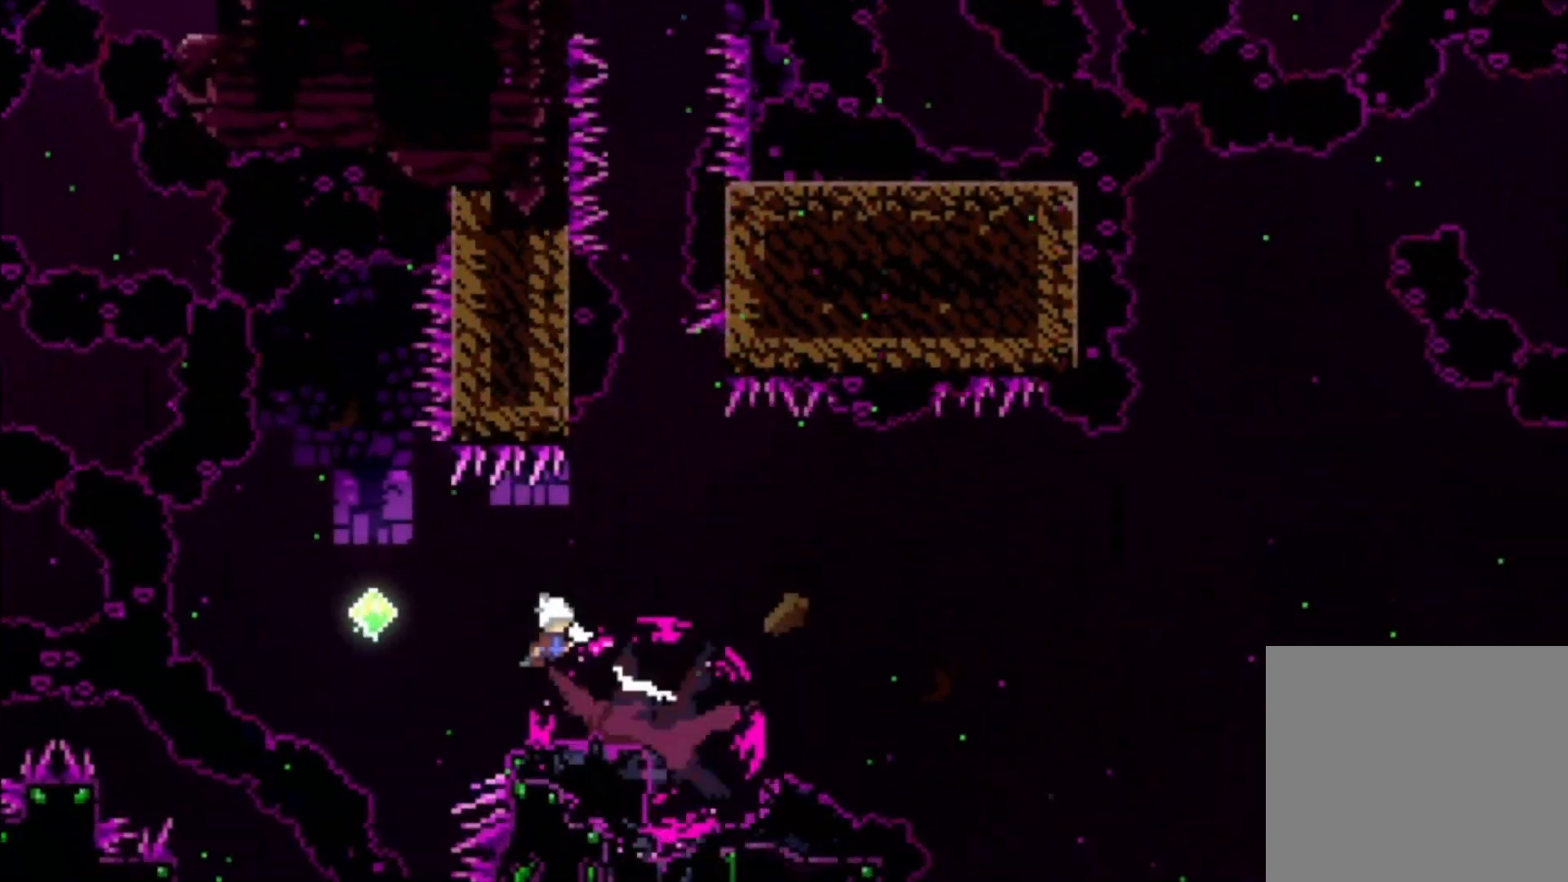
{"buttons": ["X", "R2"], "left_stick": "up", "events": [[100, "R2", "up"], [200, "left_stick", "up-left"], [267, "R2", "down"], [267, "X", "down"], [500, "left_stick", "up"]]}
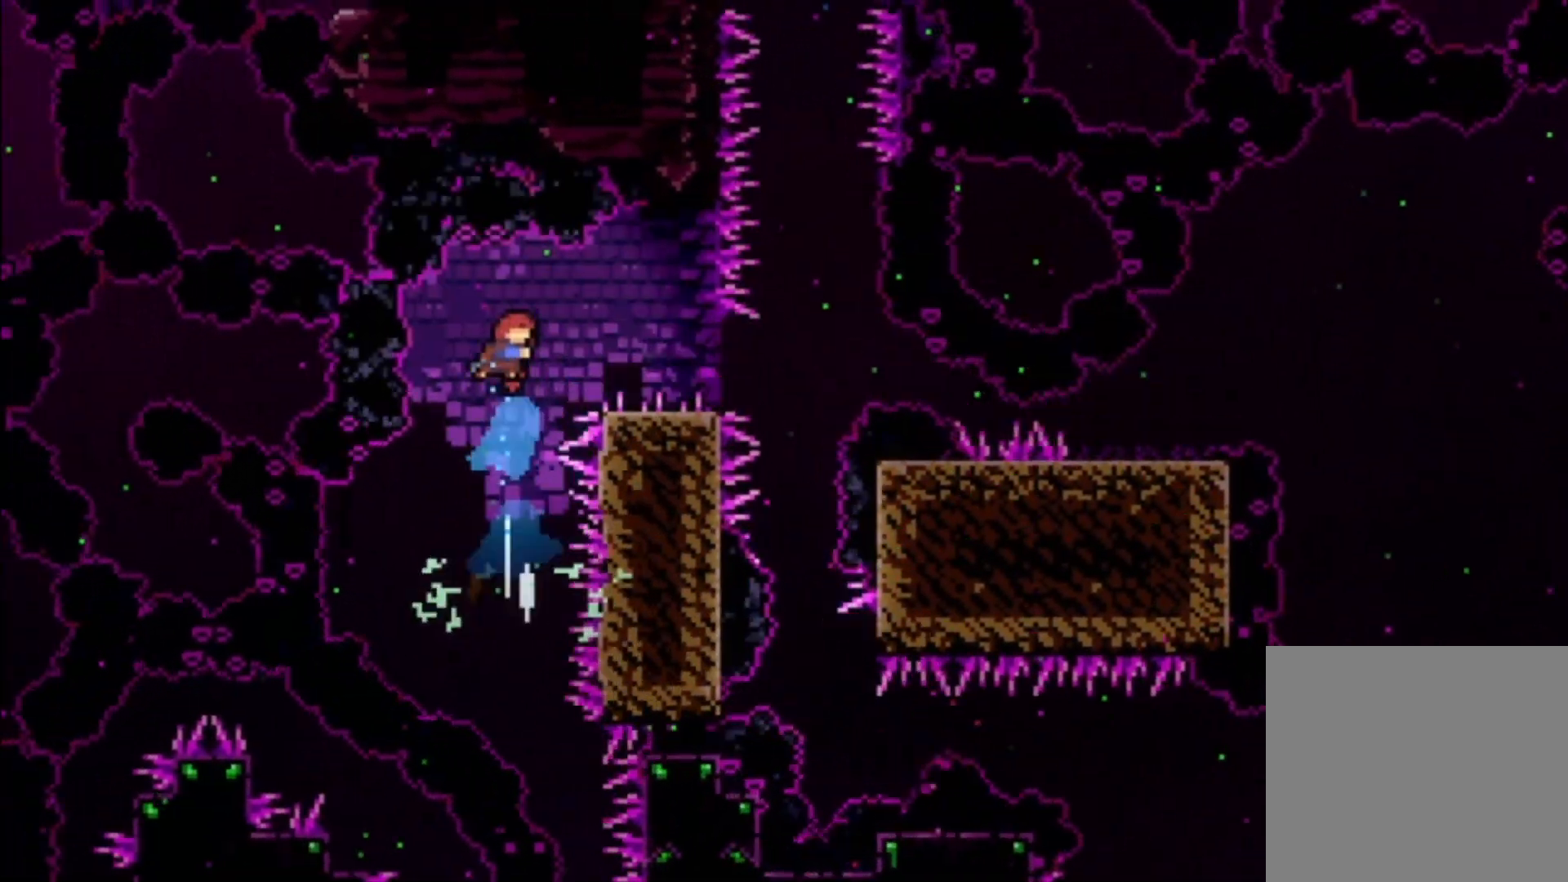
{"buttons": ["A"], "left_stick": "down", "events": [[33, "X", "up"], [100, "left_stick", "center"], [200, "R2", "up"], [267, "left_stick", "down"], [300, "X", "down"], [400, "X", "up"], [500, "A", "down"]]}
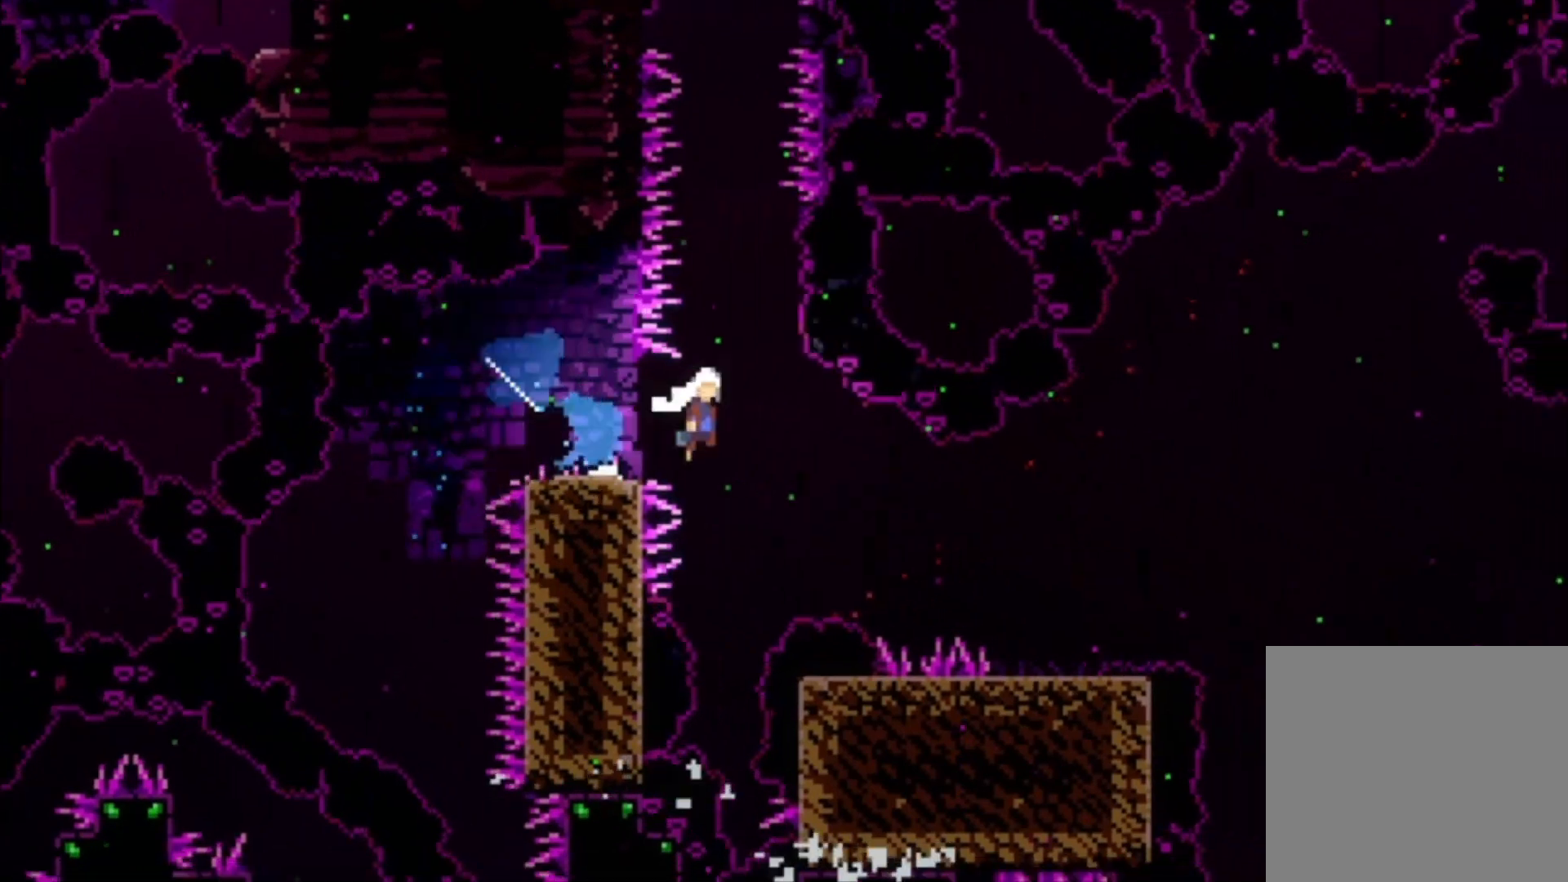
{"buttons": ["A", "R2"], "left_stick": "center", "events": [[67, "A", "up"], [67, "R2", "down"], [67, "X", "down"], [200, "X", "up"], [300, "R2", "up"], [400, "A", "down"], [400, "left_stick", "center"], [500, "R2", "down"]]}
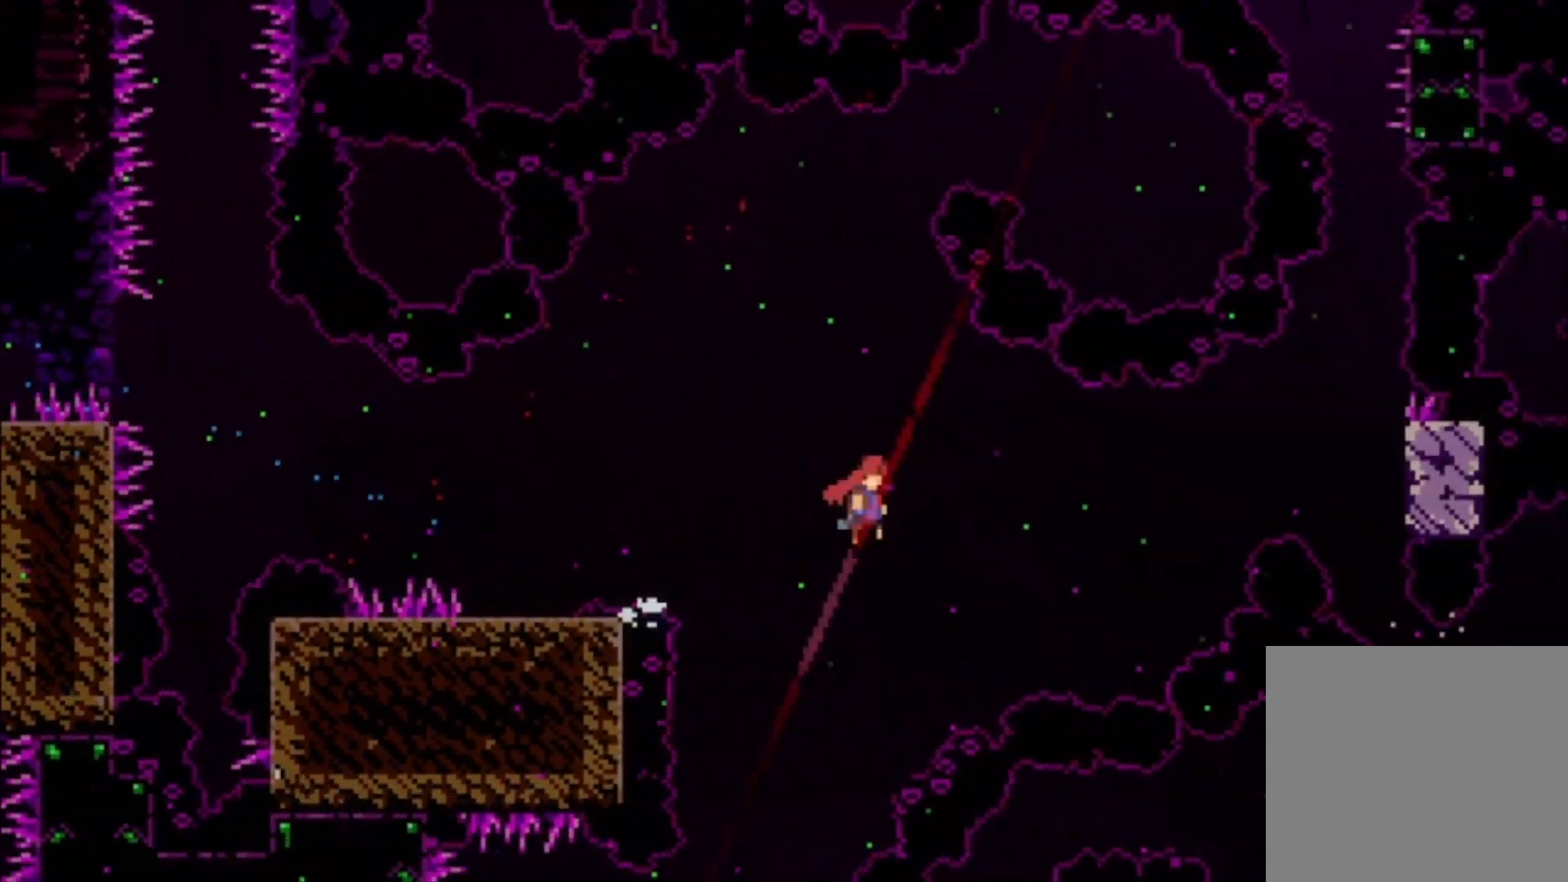
{"buttons": ["L1"], "left_stick": "up-left", "events": [[33, "L1", "down"], [267, "R2", "up"], [367, "A", "up"], [500, "left_stick", "up-left"]]}
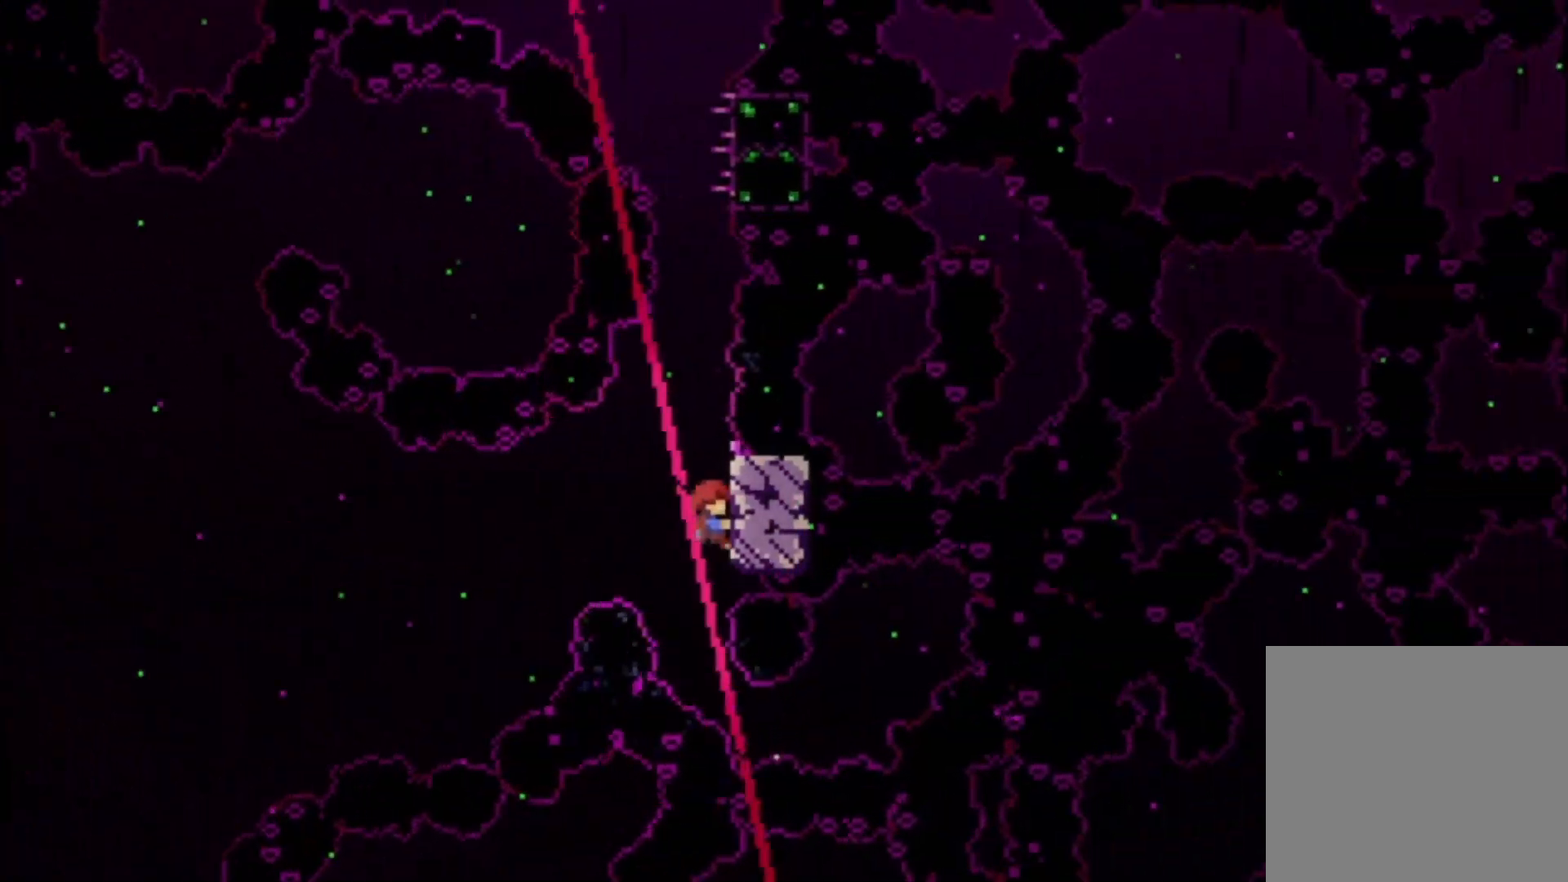
{"buttons": ["L1"], "left_stick": "up-left", "events": [[400, "X", "down"], [500, "X", "up"]]}
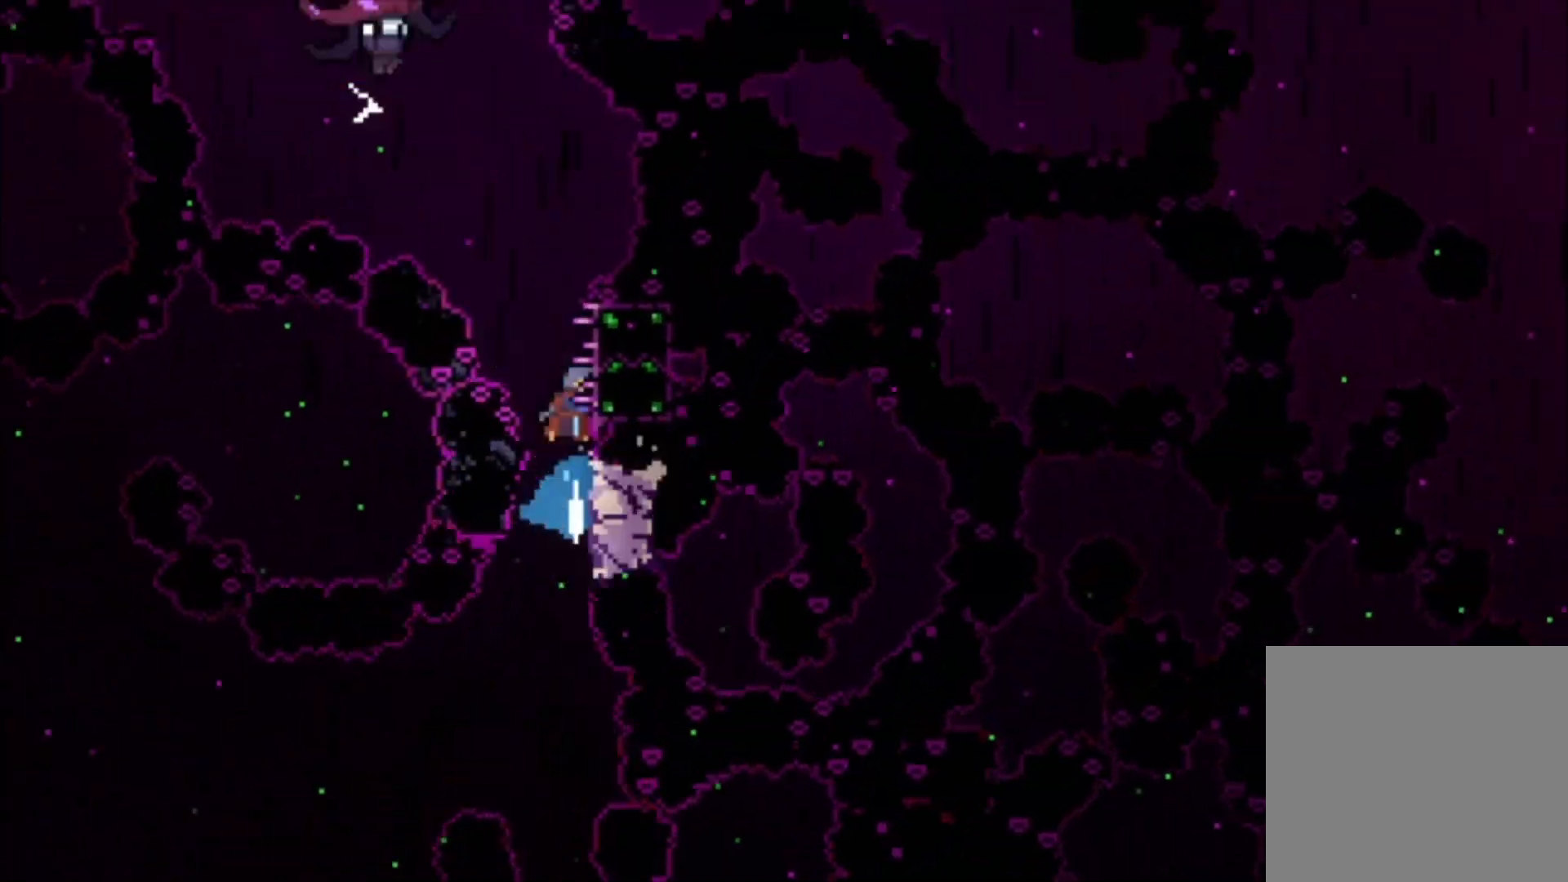
{"buttons": ["A", "L1"], "left_stick": "up-left", "events": [[67, "A", "down"]]}
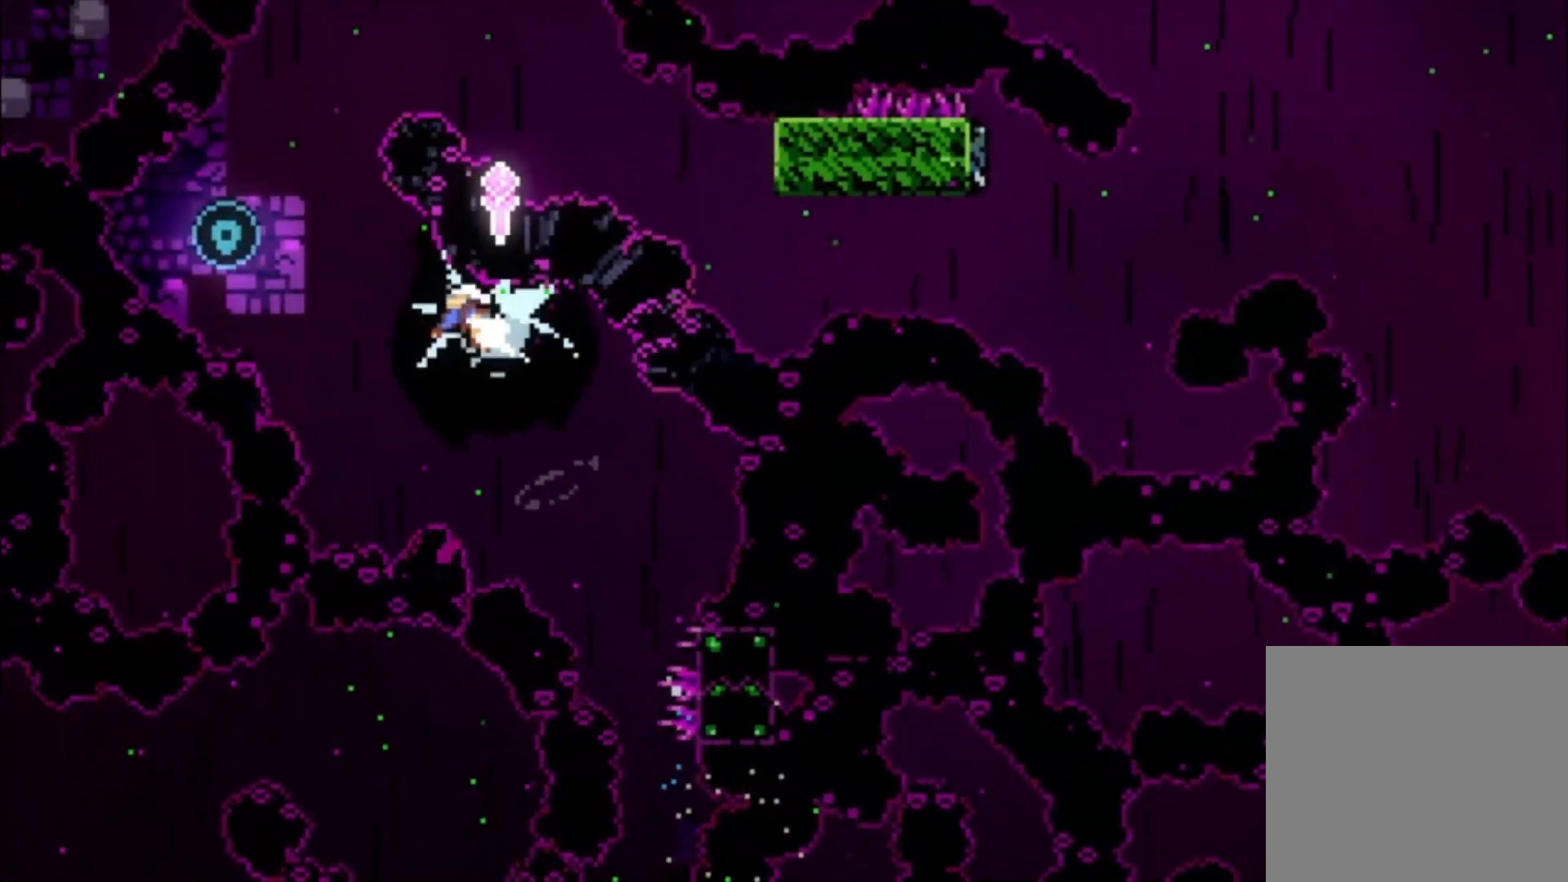
{"buttons": ["X"], "left_stick": "up", "events": [[33, "L1", "up"], [33, "left_stick", "center"], [67, "A", "up"], [333, "left_stick", "up"], [367, "X", "down"]]}
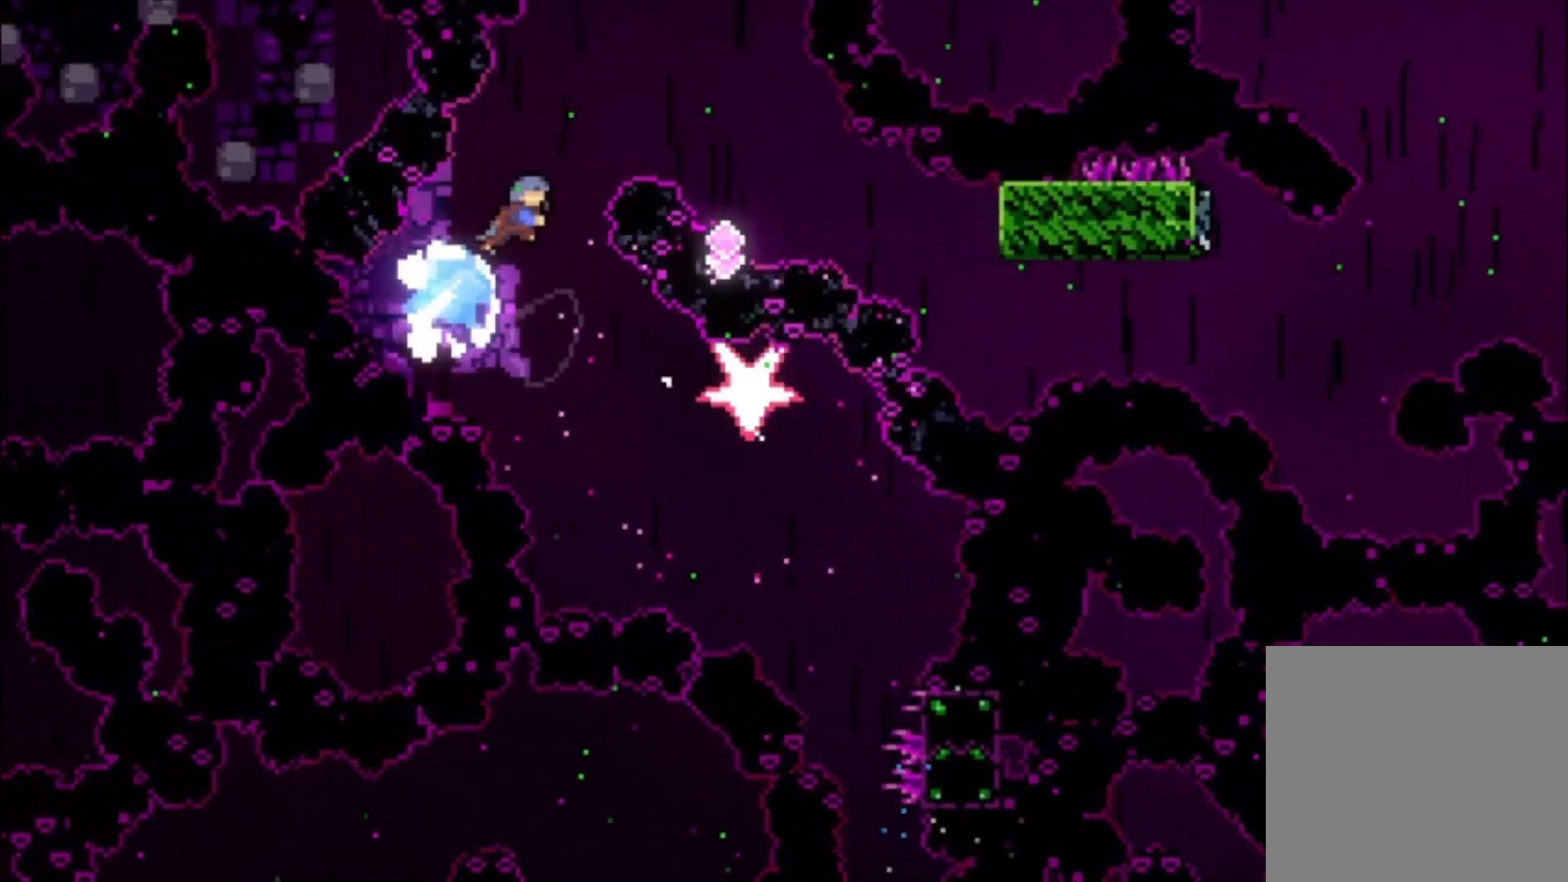
{"buttons": [], "left_stick": "center", "events": [[67, "left_stick", "center"], [233, "L1", "down"], [333, "L1", "up"], [400, "X", "up"]]}
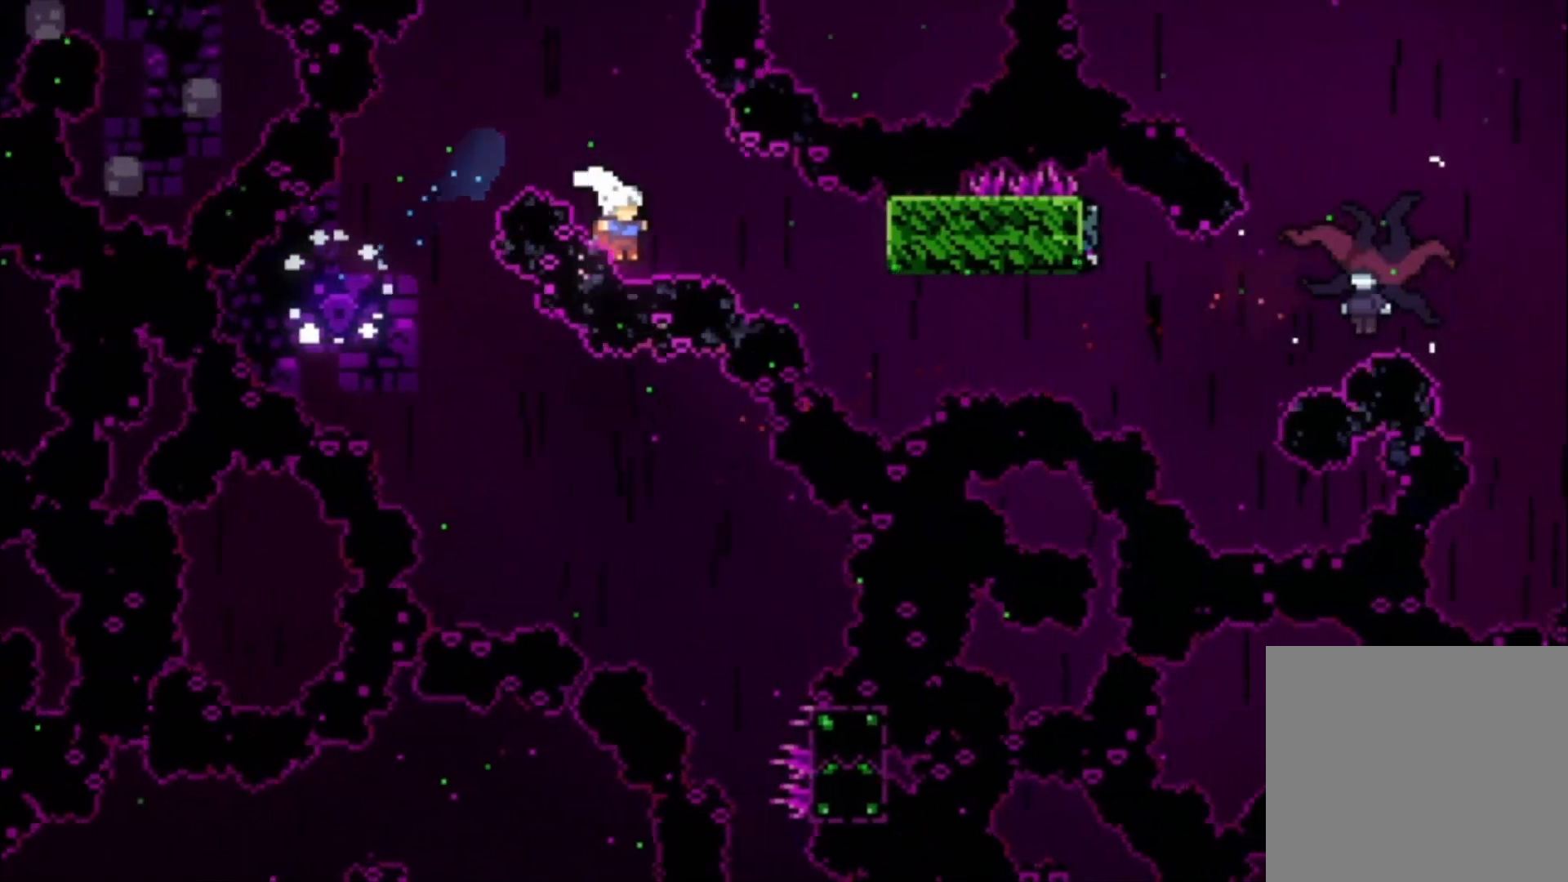
{"buttons": [], "left_stick": "center", "events": [[67, "X", "down"], [200, "X", "up"], [367, "L1", "down"], [433, "L1", "up"]]}
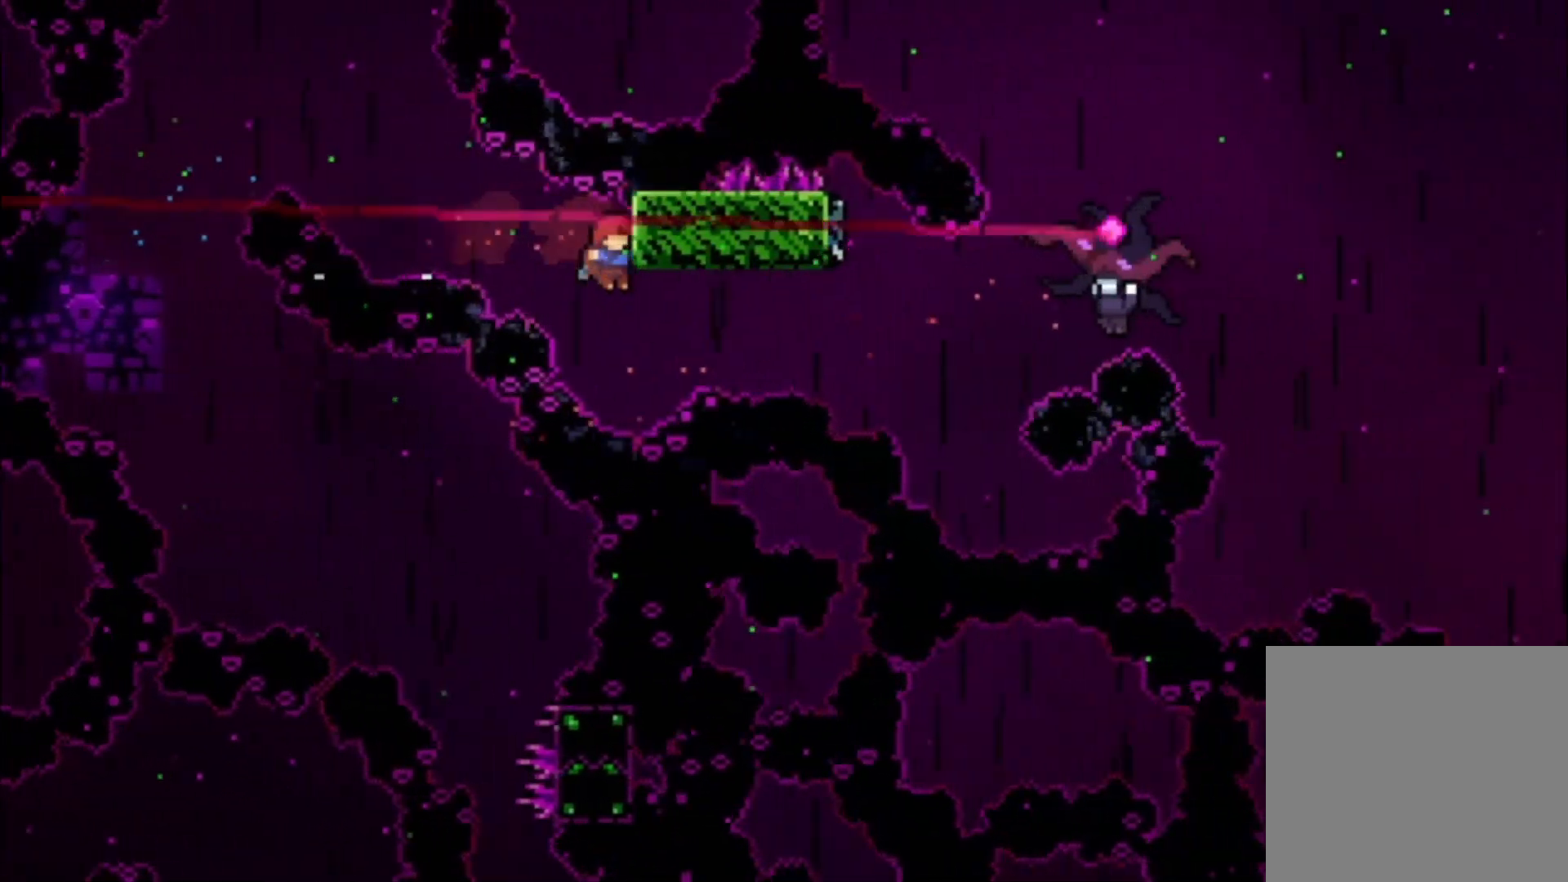
{"buttons": ["A"], "left_stick": "center", "events": [[167, "X", "down"], [267, "X", "up"], [433, "A", "down"]]}
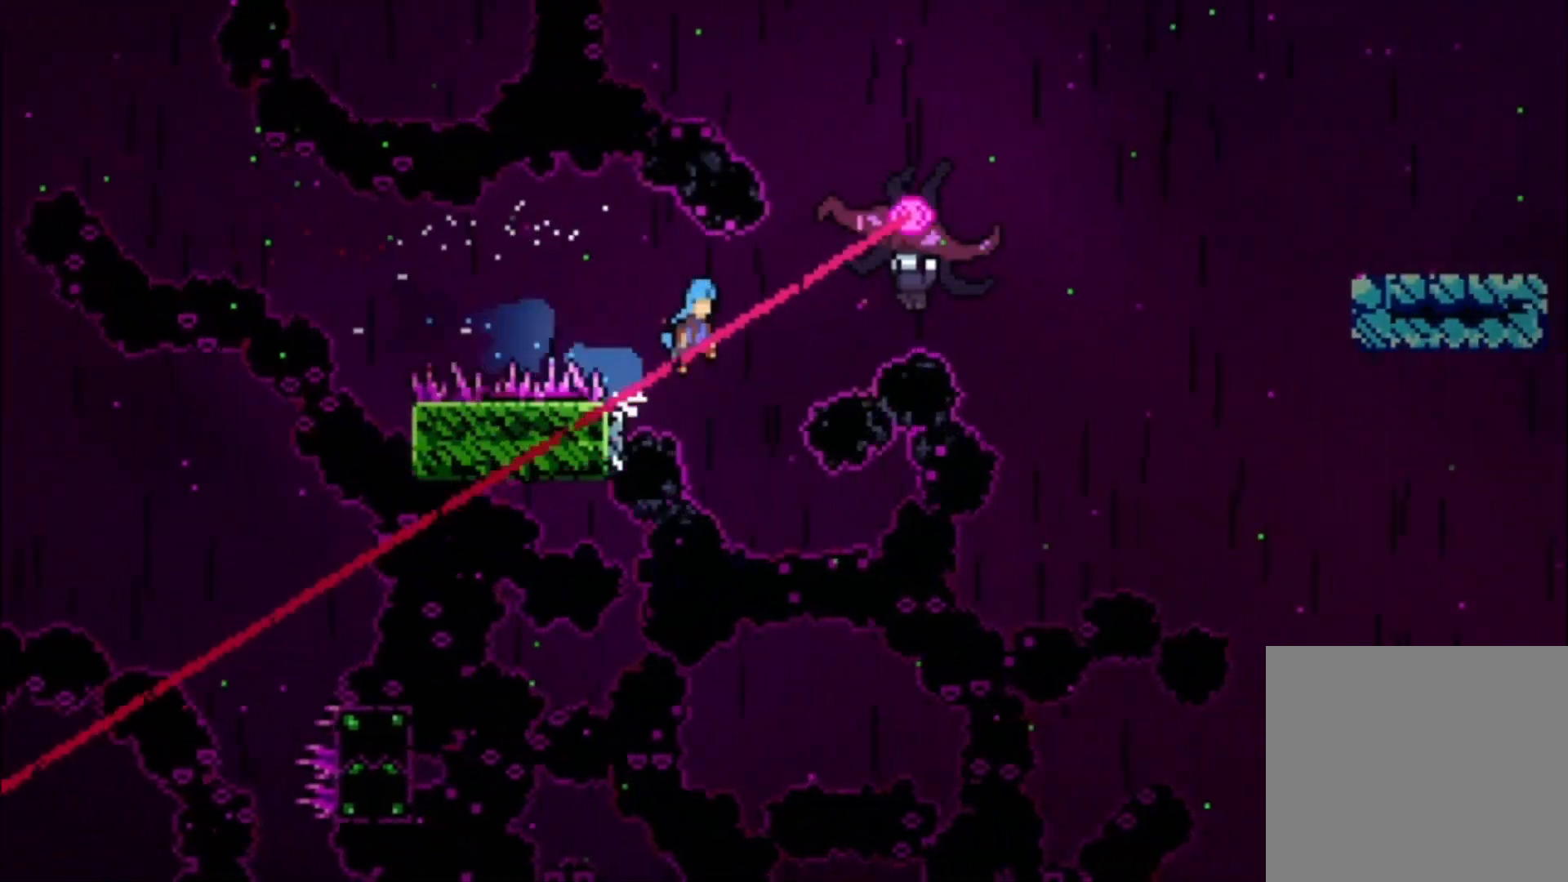
{"buttons": [], "left_stick": "center", "events": [[400, "A", "up"]]}
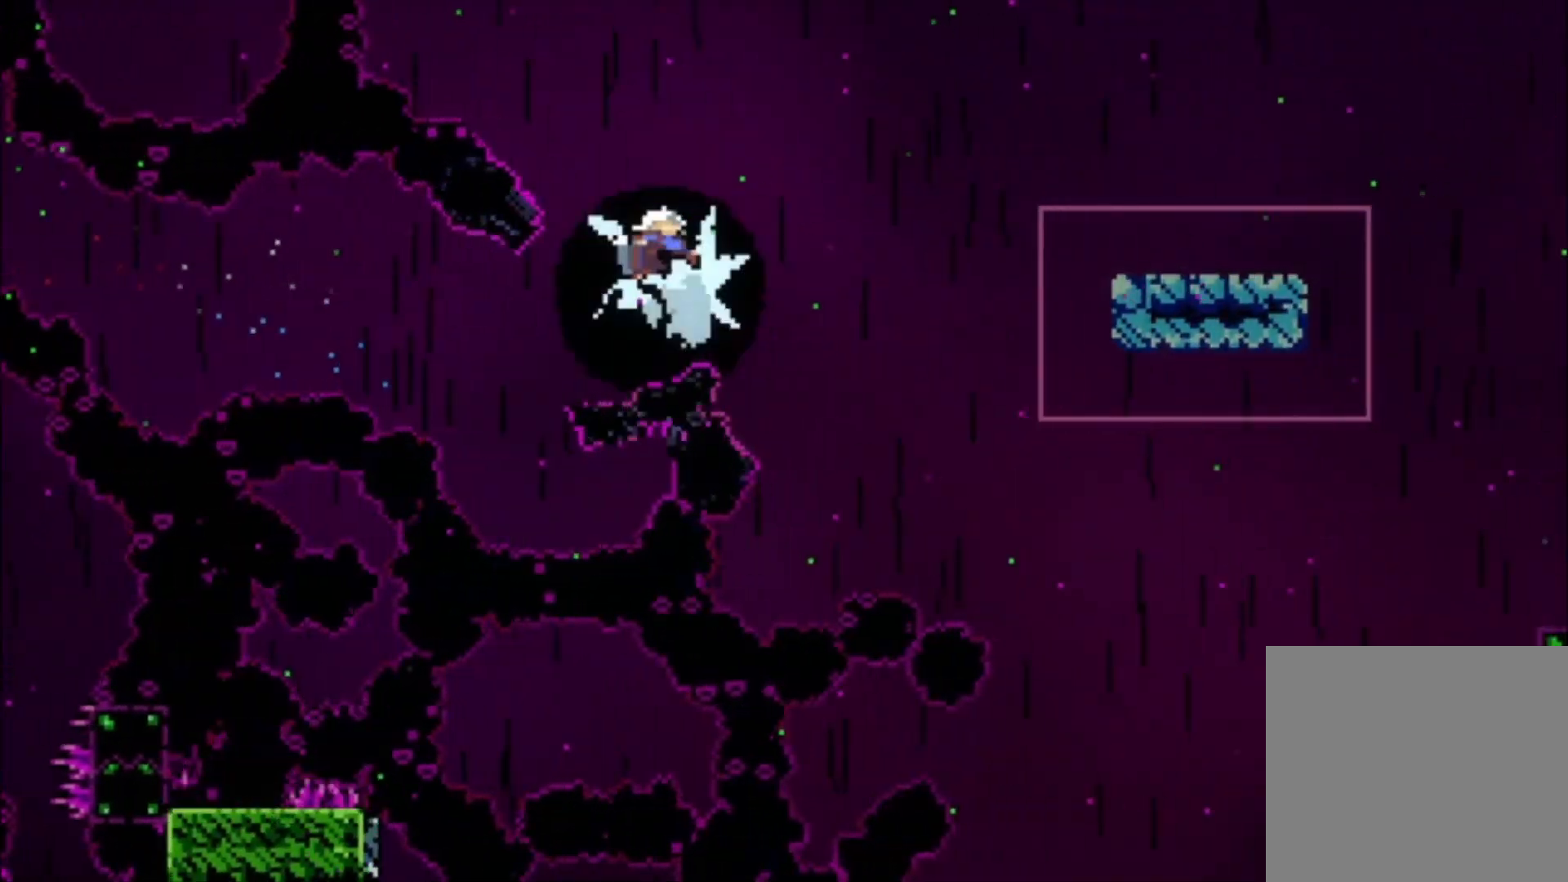
{"buttons": [], "left_stick": "center", "events": []}
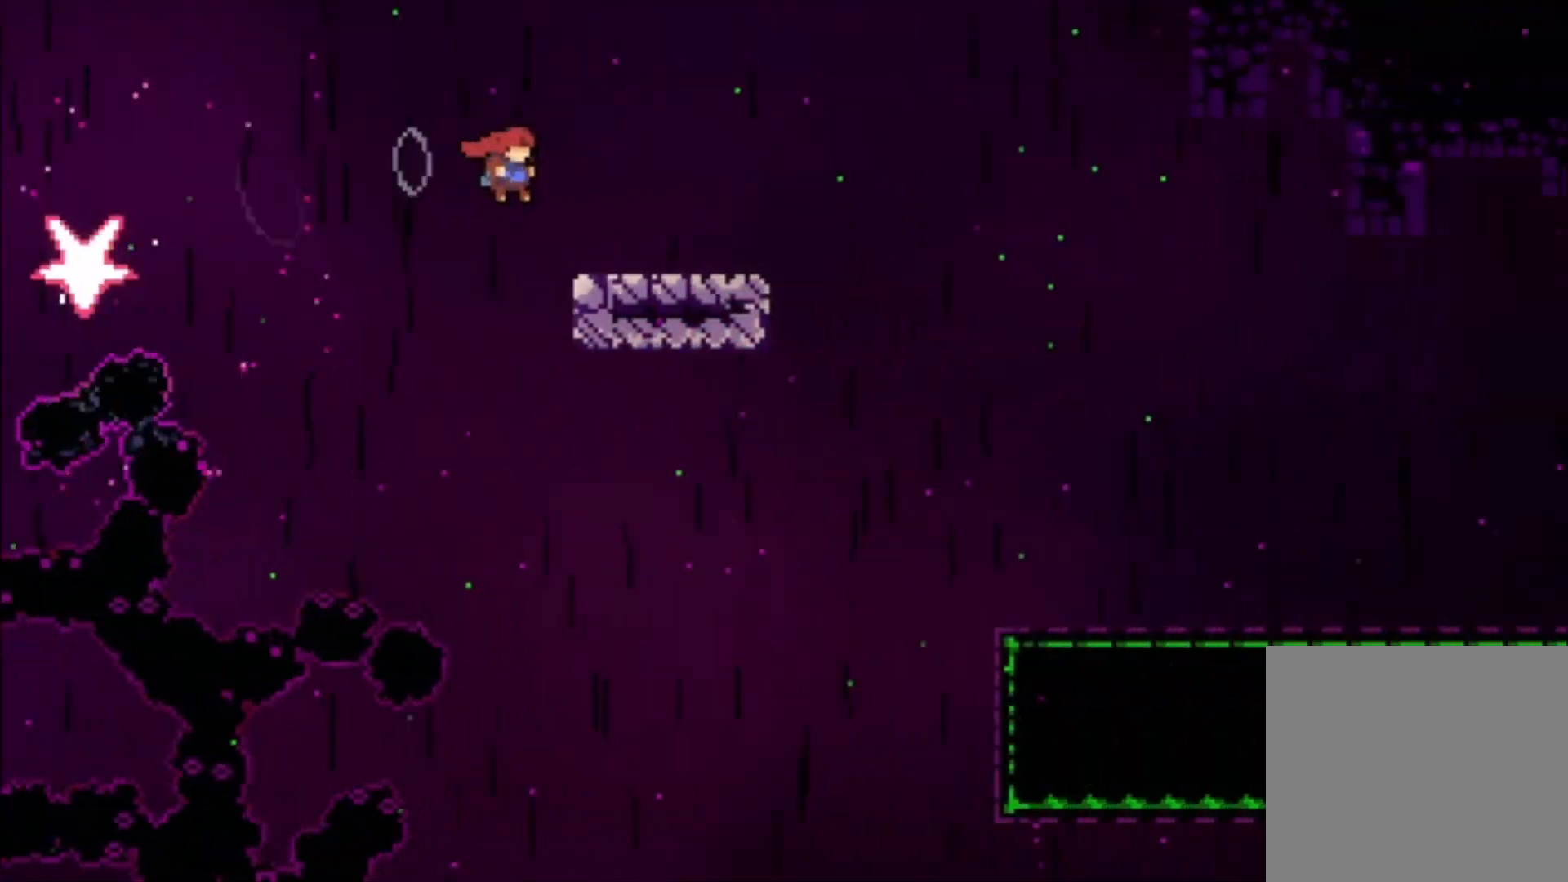
{"buttons": ["X"], "left_stick": "down", "events": [[400, "left_stick", "down"], [433, "X", "down"]]}
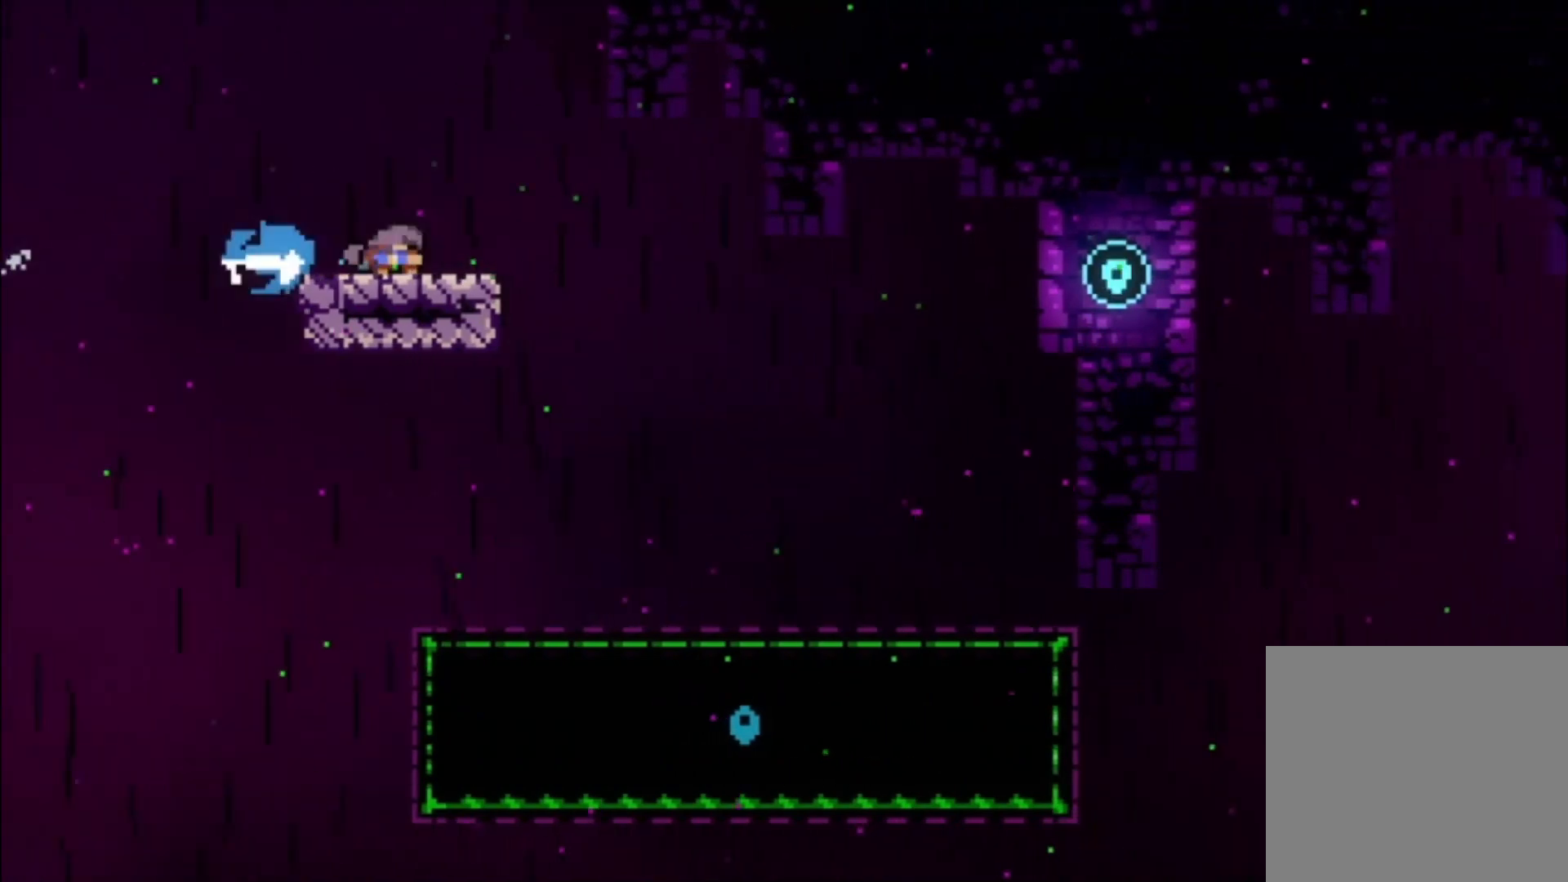
{"buttons": [], "left_stick": "down", "events": [[33, "X", "up"], [133, "A", "down"], [200, "X", "down"], [233, "A", "up"], [267, "R2", "down"], [367, "X", "up"], [400, "R2", "up"]]}
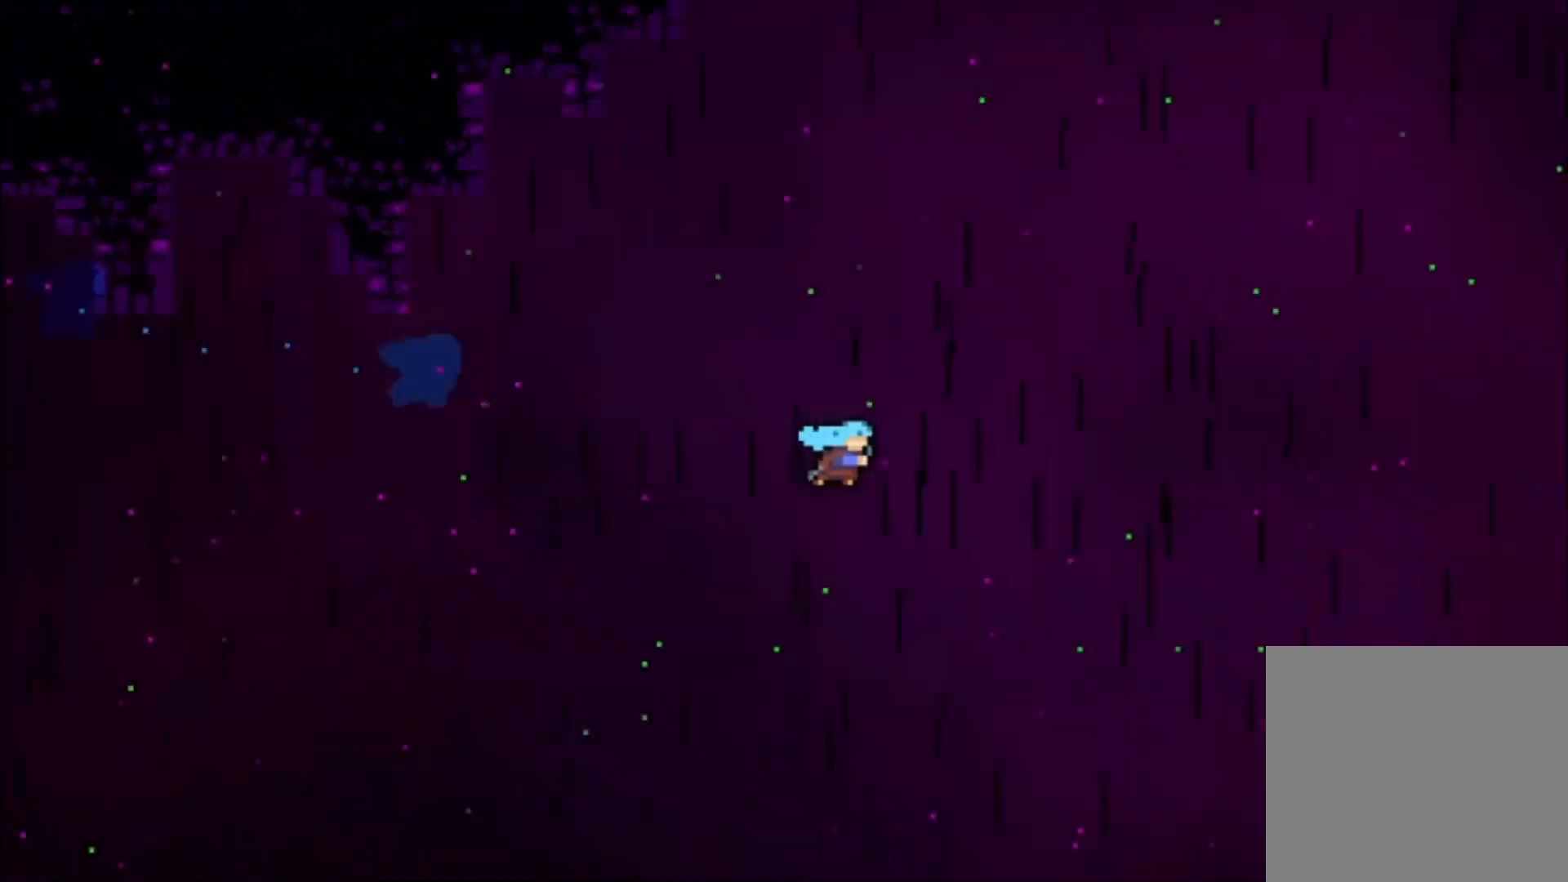
{"buttons": ["R2"], "left_stick": "down", "events": [[267, "A", "down"], [333, "R2", "down"], [333, "X", "down"], [367, "A", "up"], [467, "X", "up"]]}